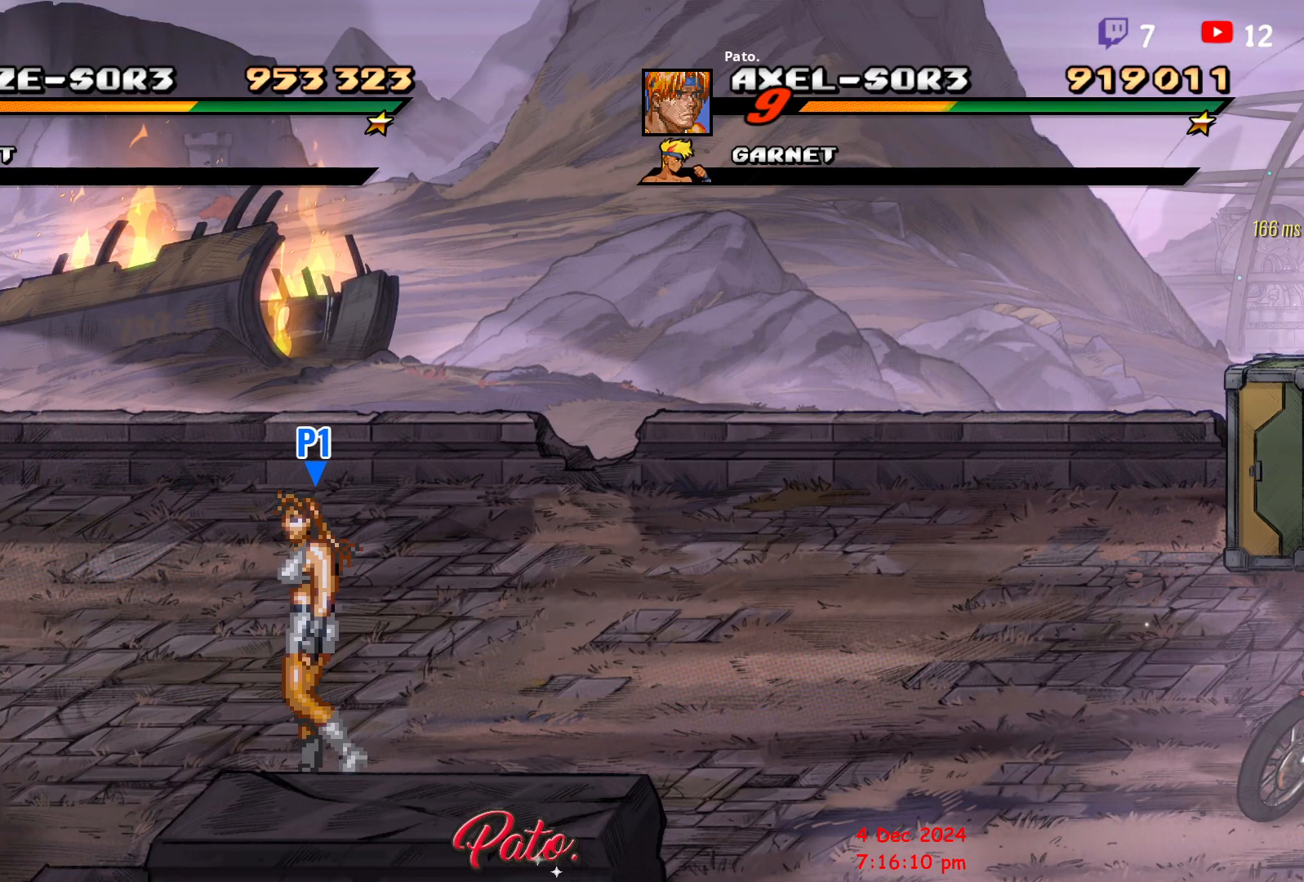
Gameplay with a controller (Xbox layout); each line is a JSON object with the inputs held at the frame after it. "events" lists button and stick changes between this image and that frame as [ms after this image, input, new state], when the widget could be followed in between. Not read: left_stick right_stick.
{"buttons": ["DPAD_RIGHT"], "events": [[33, "DPAD_RIGHT", "down"], [67, "DPAD_RIGHT", "up"], [200, "DPAD_RIGHT", "down"], [283, "DPAD_RIGHT", "up"], [300, "DPAD_RIGHT", "down"]]}
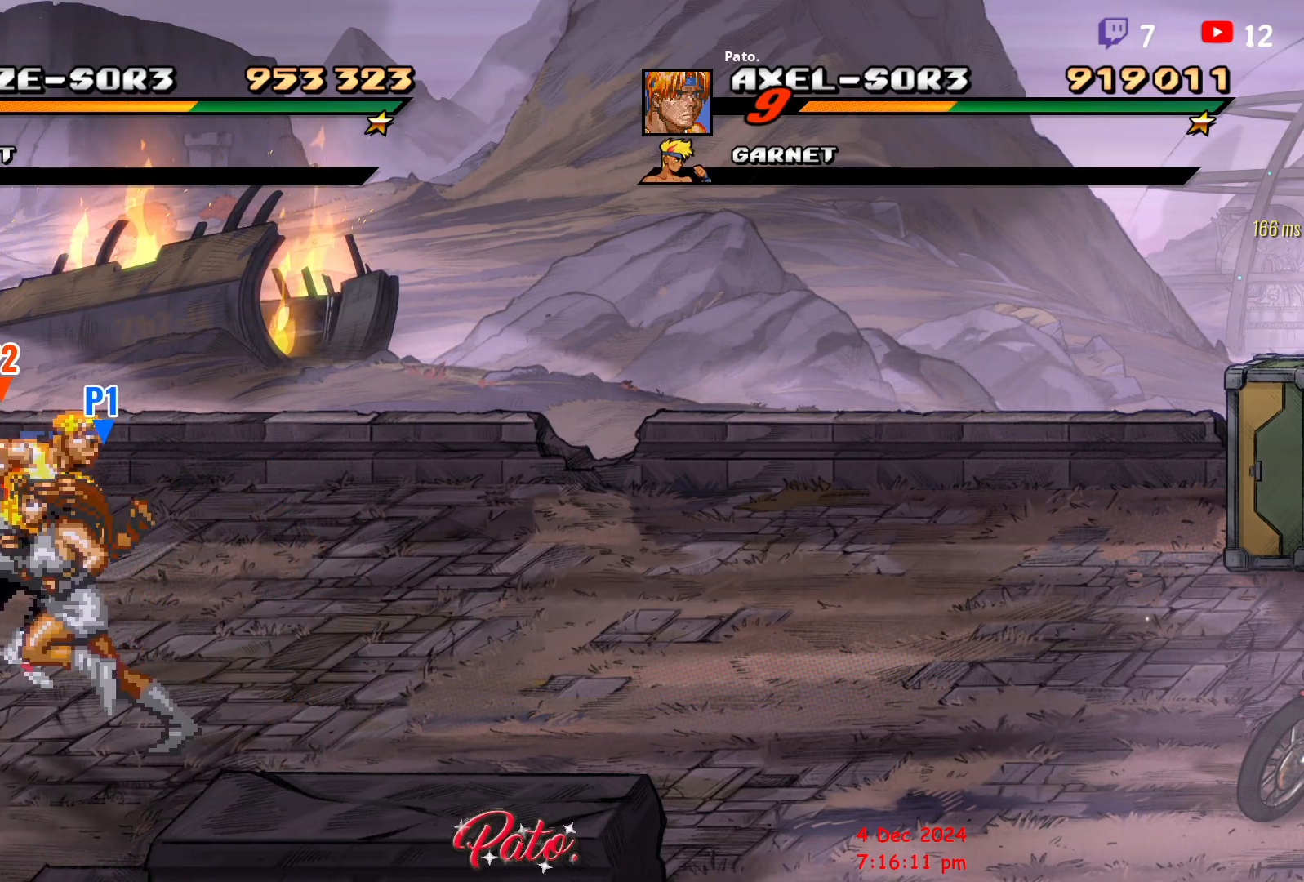
{"buttons": ["DPAD_UP", "DPAD_RIGHT"], "events": [[50, "DPAD_UP", "down"]]}
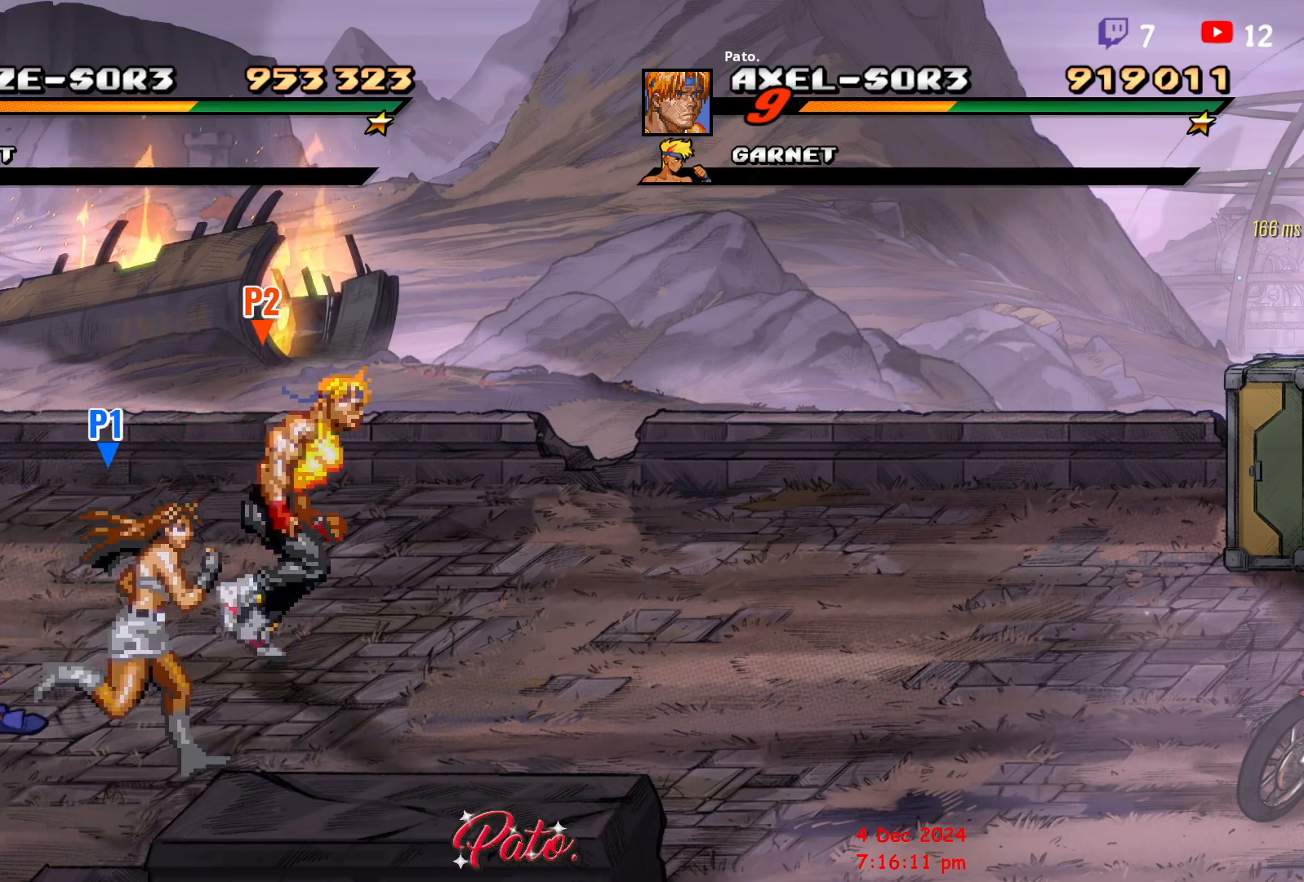
{"buttons": ["DPAD_UP", "DPAD_RIGHT"], "events": []}
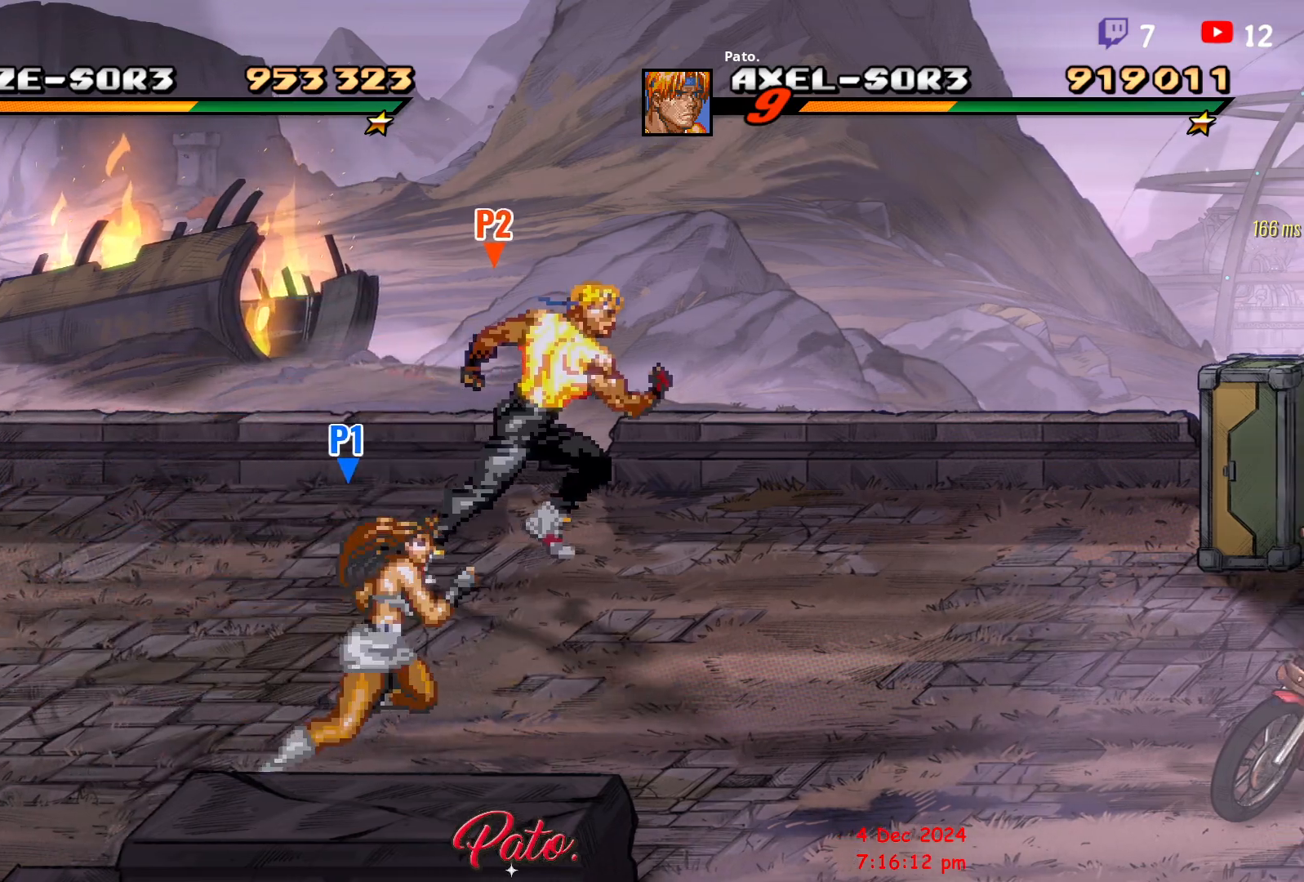
{"buttons": ["DPAD_RIGHT"], "events": [[167, "DPAD_UP", "up"], [333, "A", "down"], [433, "A", "up"]]}
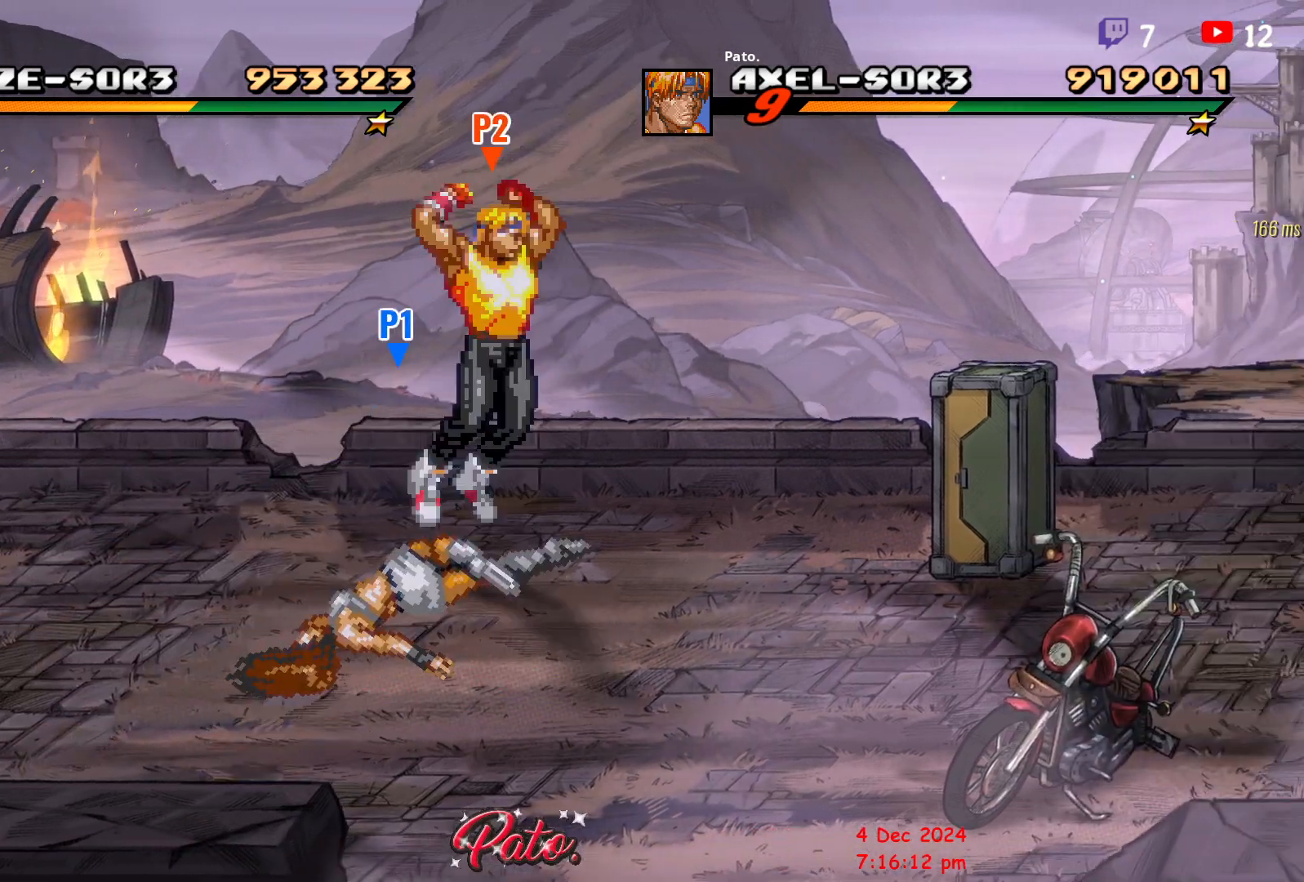
{"buttons": ["DPAD_RIGHT"], "events": [[100, "DPAD_RIGHT", "up"], [133, "Y", "down"], [217, "Y", "up"], [300, "DPAD_RIGHT", "down"], [350, "DPAD_RIGHT", "up"], [417, "DPAD_RIGHT", "down"]]}
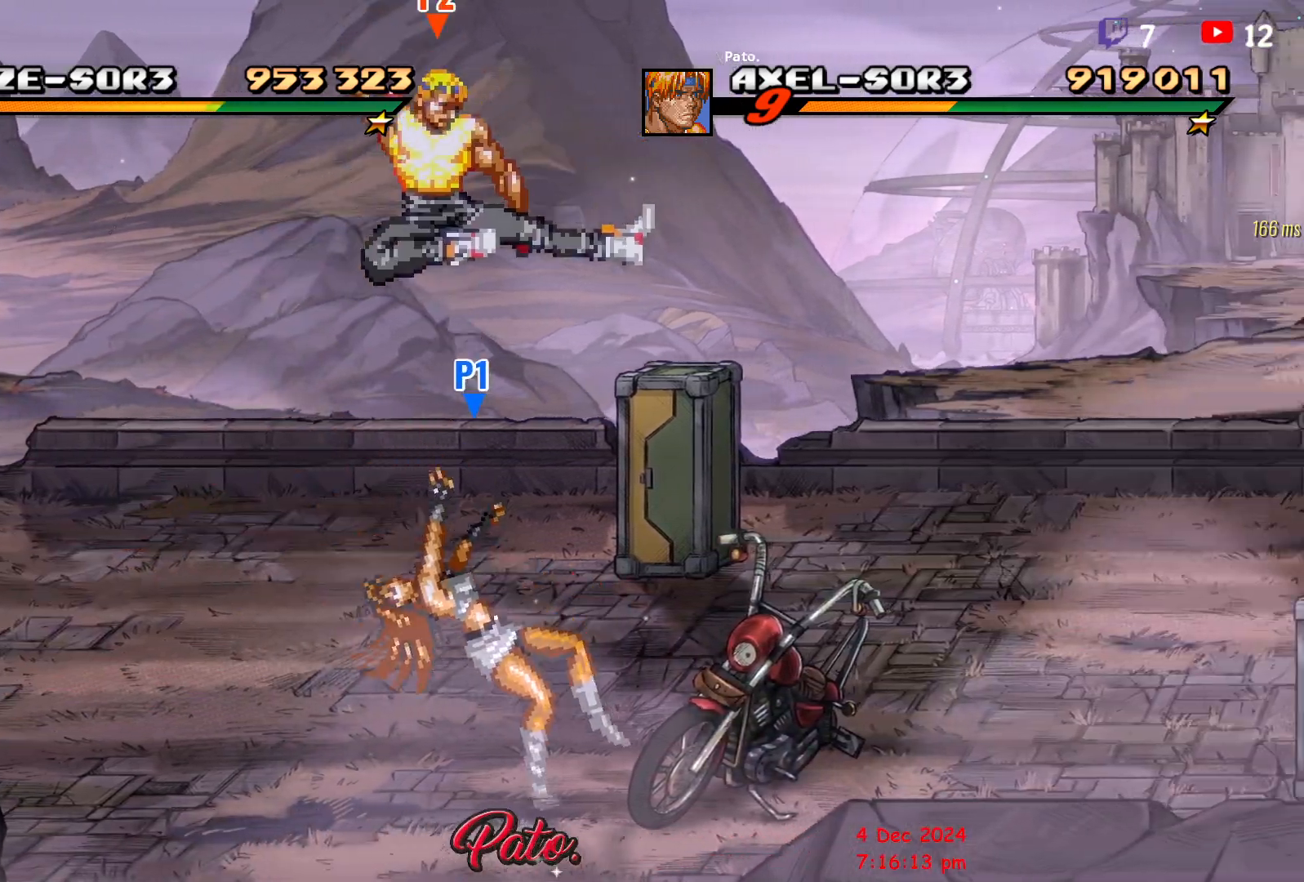
{"buttons": ["DPAD_DOWN", "DPAD_RIGHT"], "events": [[350, "DPAD_DOWN", "down"]]}
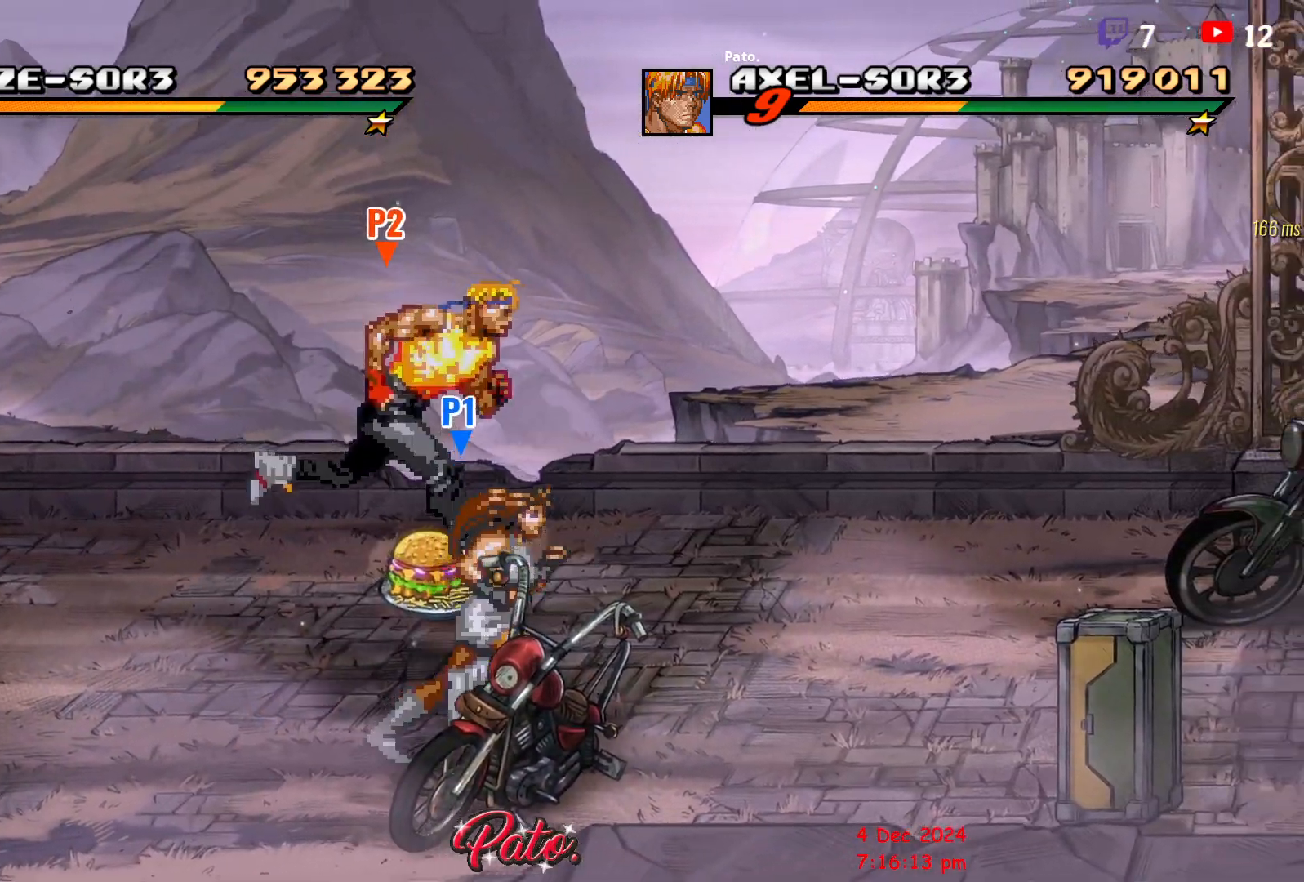
{"buttons": ["DPAD_UP", "DPAD_LEFT"], "events": [[183, "DPAD_RIGHT", "up"], [200, "DPAD_DOWN", "up"], [383, "DPAD_LEFT", "down"], [500, "DPAD_UP", "down"]]}
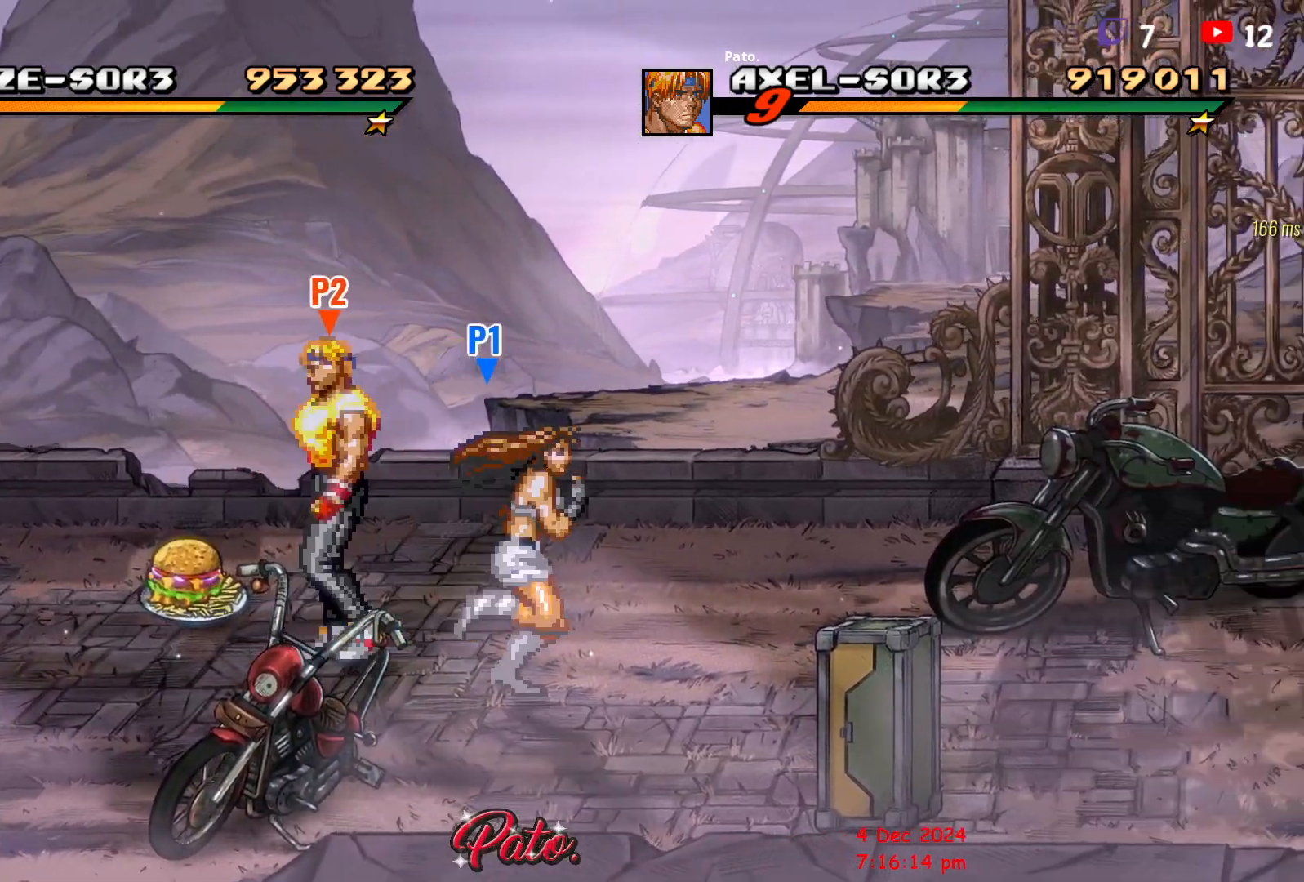
{"buttons": ["DPAD_RIGHT"], "events": [[250, "B", "down"], [250, "DPAD_LEFT", "up"], [250, "DPAD_UP", "up"], [317, "DPAD_RIGHT", "down"], [333, "B", "up"]]}
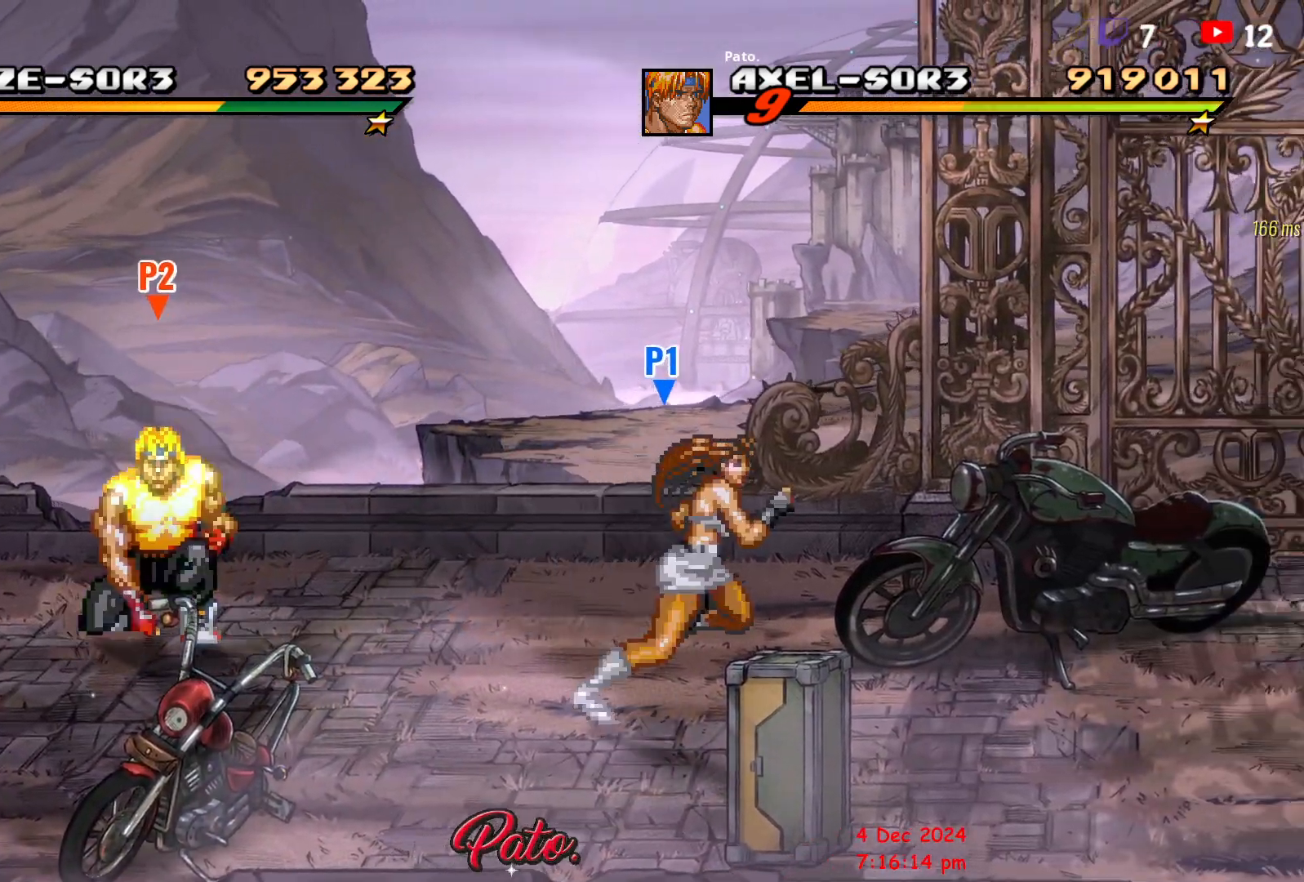
{"buttons": ["DPAD_RIGHT"], "events": [[400, "DPAD_DOWN", "down"], [483, "DPAD_DOWN", "up"]]}
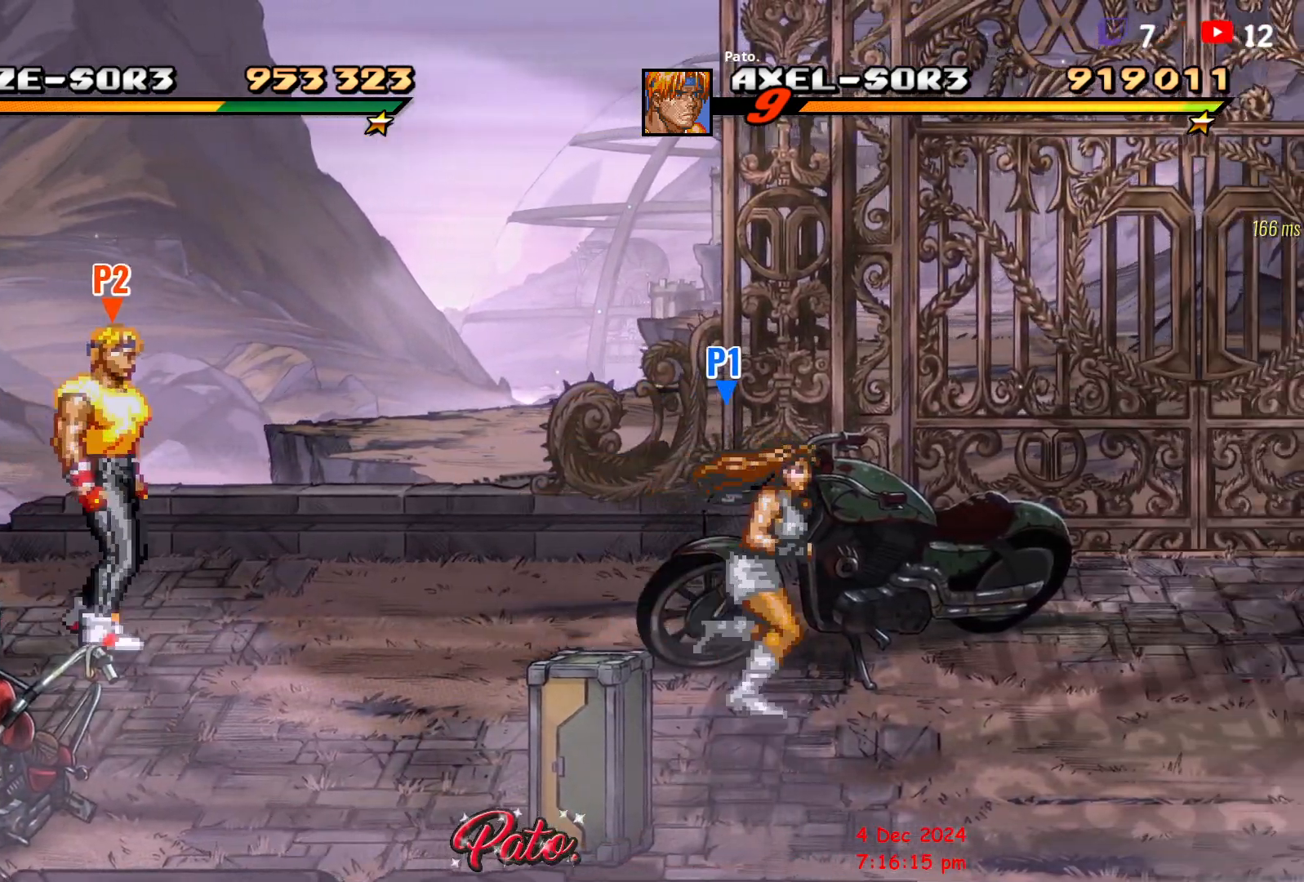
{"buttons": ["DPAD_RIGHT"], "events": [[117, "A", "down"], [233, "A", "up"]]}
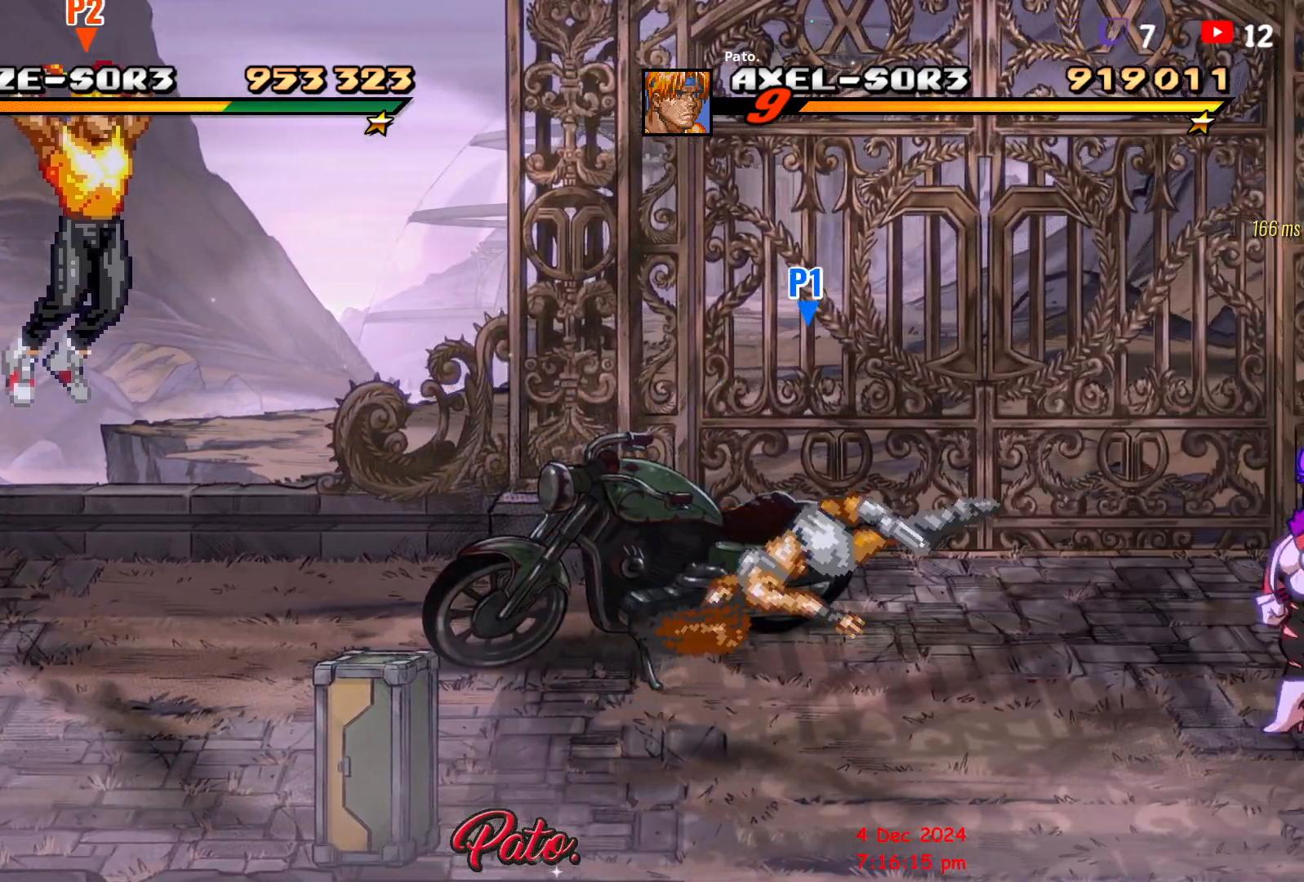
{"buttons": ["DPAD_DOWN", "DPAD_RIGHT"], "events": [[67, "DPAD_RIGHT", "up"], [67, "Y", "down"], [167, "DPAD_RIGHT", "down"], [167, "Y", "up"], [217, "DPAD_RIGHT", "up"], [283, "DPAD_RIGHT", "down"], [350, "DPAD_RIGHT", "up"], [367, "DPAD_RIGHT", "down"], [450, "DPAD_DOWN", "down"]]}
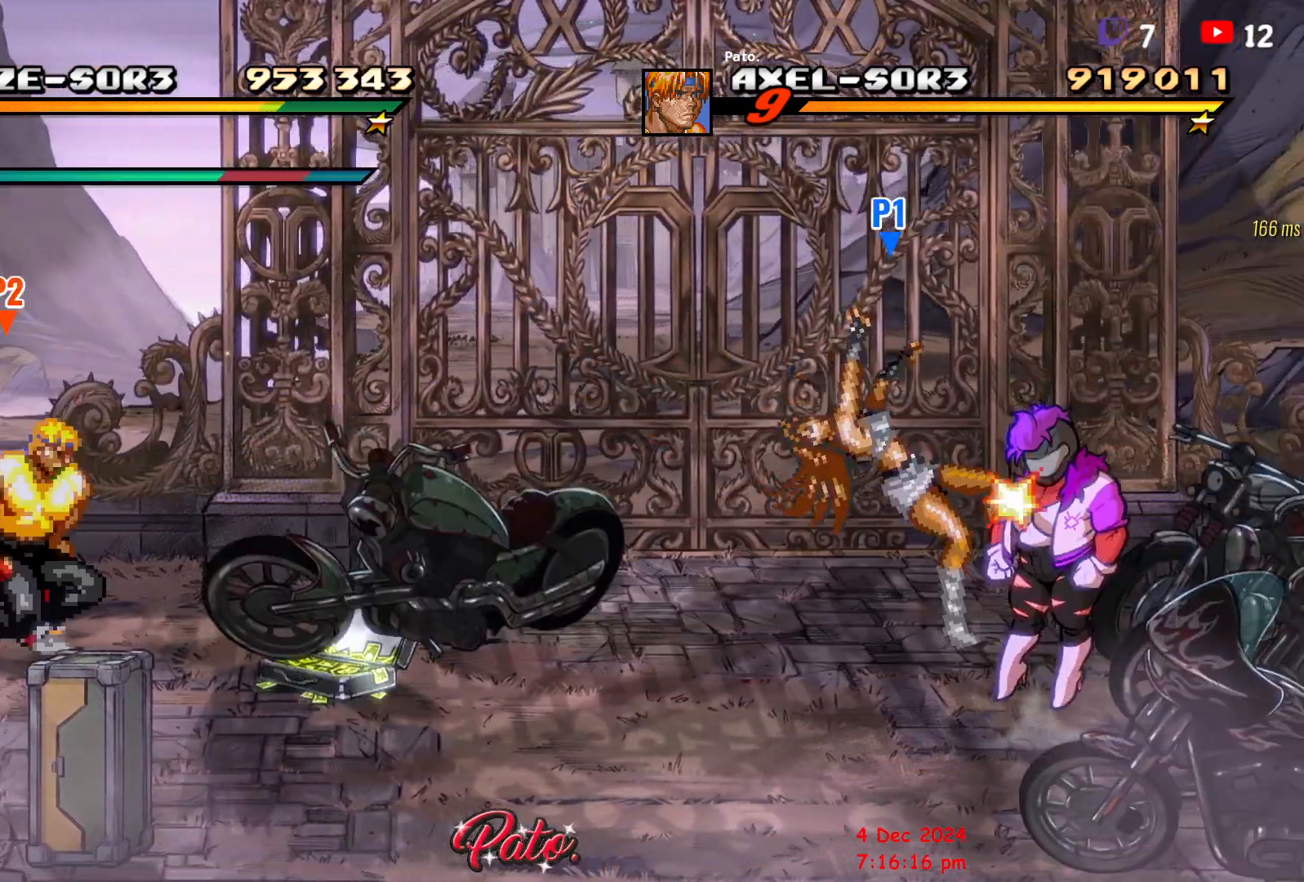
{"buttons": ["DPAD_RIGHT"], "events": [[150, "DPAD_DOWN", "up"]]}
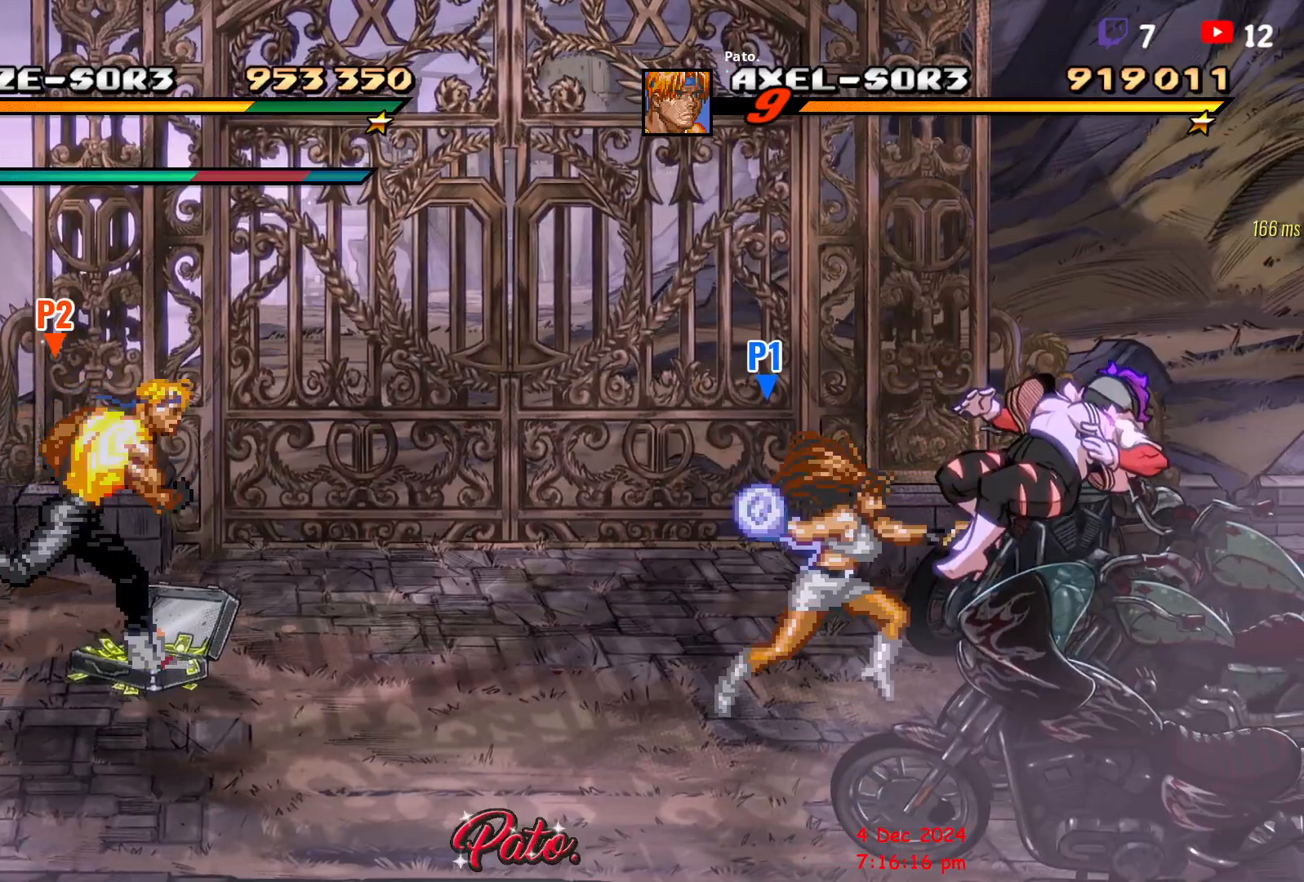
{"buttons": ["L1", "DPAD_RIGHT"], "events": [[150, "DPAD_DOWN", "down"], [417, "L1", "down"], [467, "DPAD_DOWN", "up"]]}
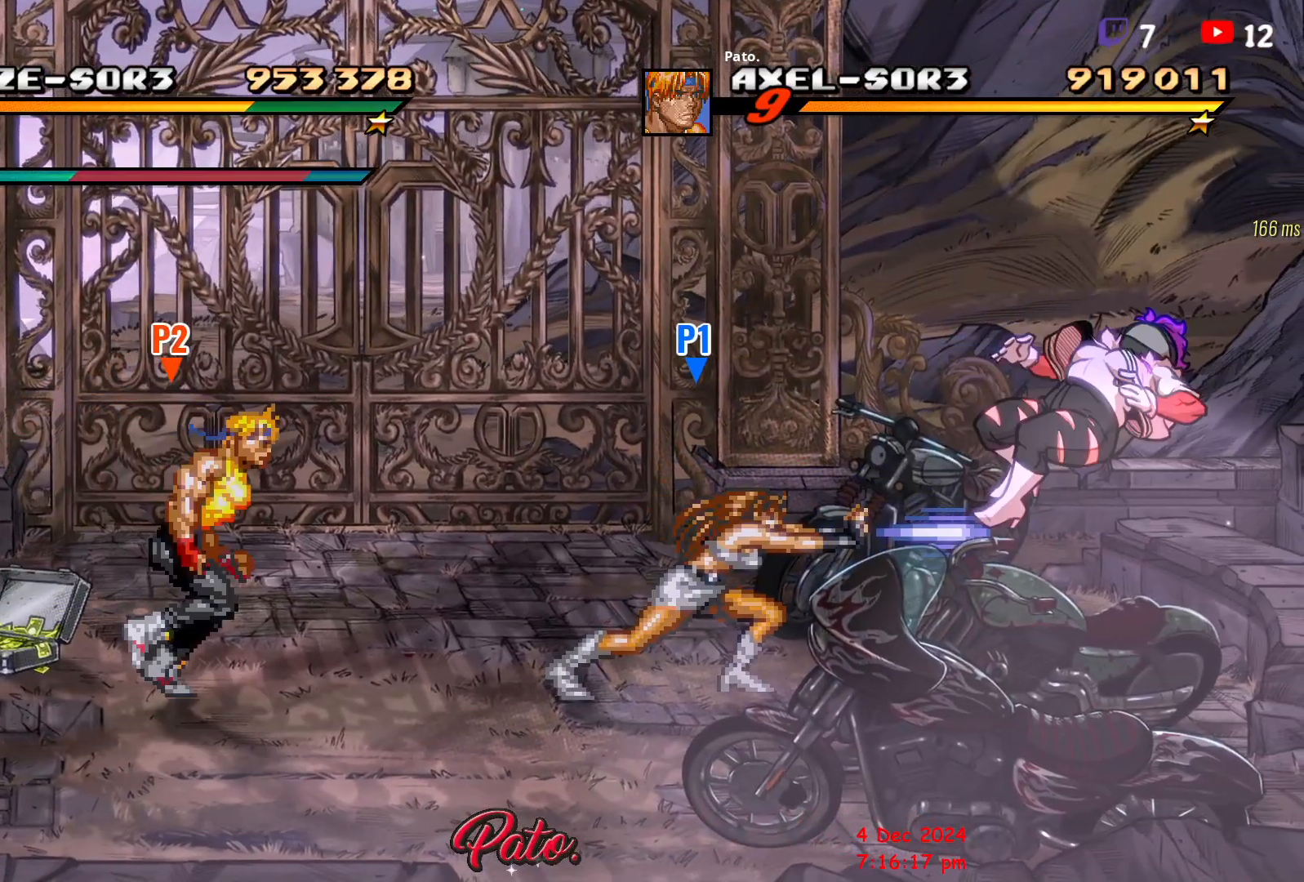
{"buttons": [], "events": [[17, "L1", "up"], [50, "DPAD_RIGHT", "up"], [217, "DPAD_RIGHT", "down"], [283, "DPAD_RIGHT", "up"], [350, "DPAD_RIGHT", "down"], [400, "DPAD_RIGHT", "up"], [450, "DPAD_RIGHT", "down"], [467, "DPAD_RIGHT", "up"]]}
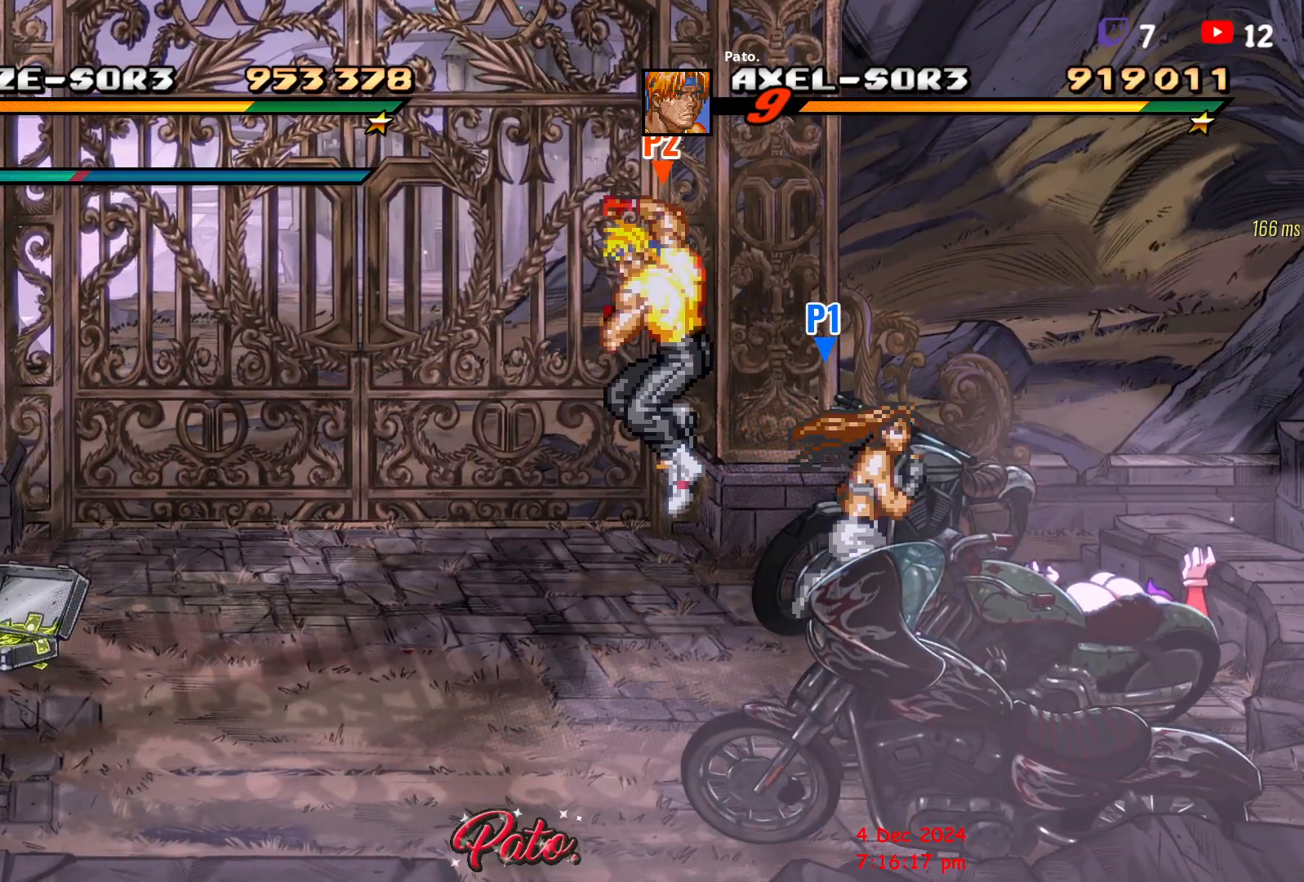
{"buttons": ["Y"], "events": [[17, "DPAD_RIGHT", "down"], [117, "Y", "down"], [183, "Y", "up"], [250, "Y", "down"], [317, "DPAD_RIGHT", "up"], [317, "Y", "up"], [383, "Y", "down"]]}
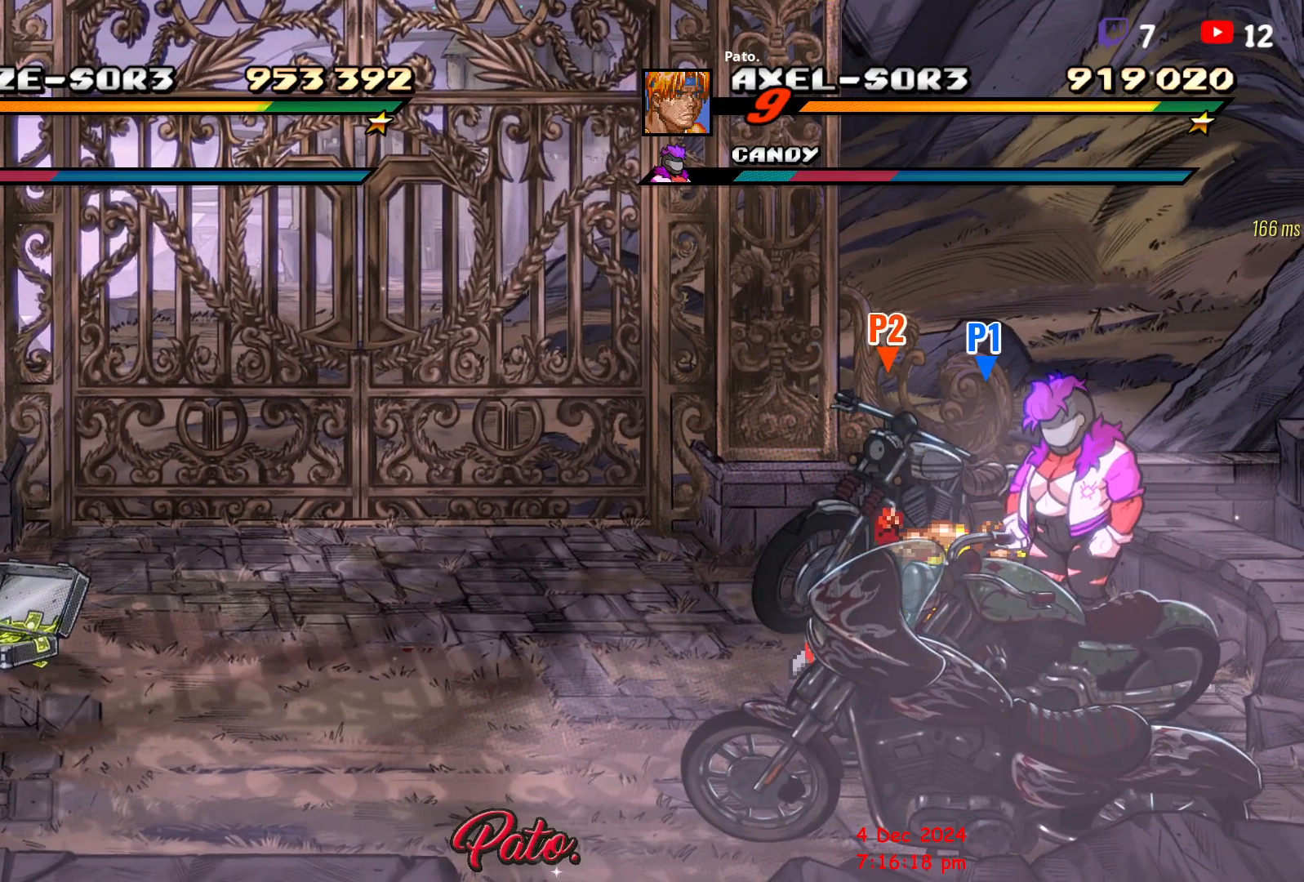
{"buttons": ["Y", "DPAD_RIGHT"], "events": [[67, "Y", "up"], [133, "Y", "down"], [217, "Y", "up"], [267, "DPAD_RIGHT", "down"], [333, "DPAD_RIGHT", "up"], [383, "DPAD_RIGHT", "down"], [417, "DPAD_RIGHT", "up"], [467, "DPAD_RIGHT", "down"], [467, "Y", "down"]]}
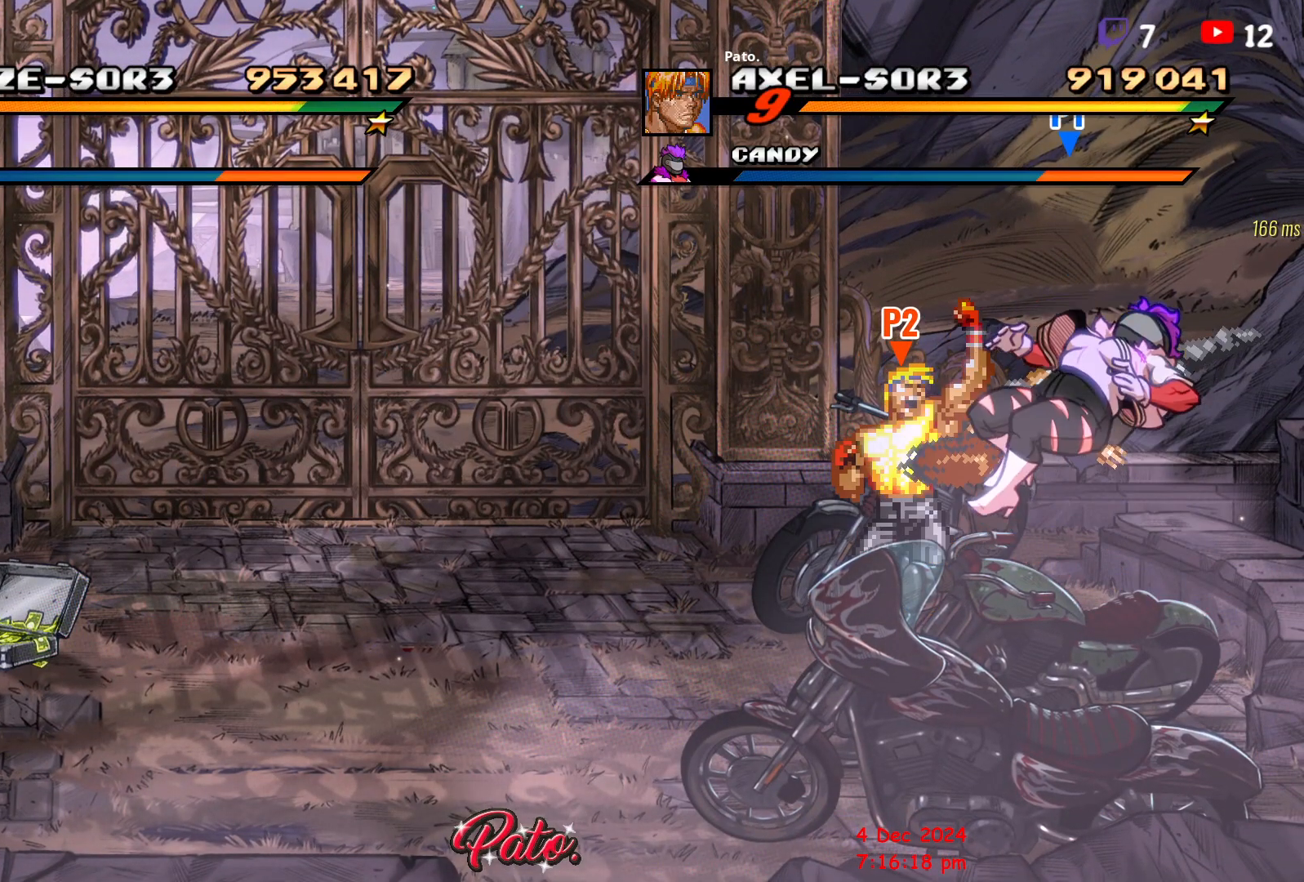
{"buttons": [], "events": [[33, "Y", "up"], [100, "Y", "down"], [167, "Y", "up"], [217, "DPAD_RIGHT", "up"], [233, "Y", "down"], [317, "Y", "up"], [367, "Y", "down"], [483, "Y", "up"]]}
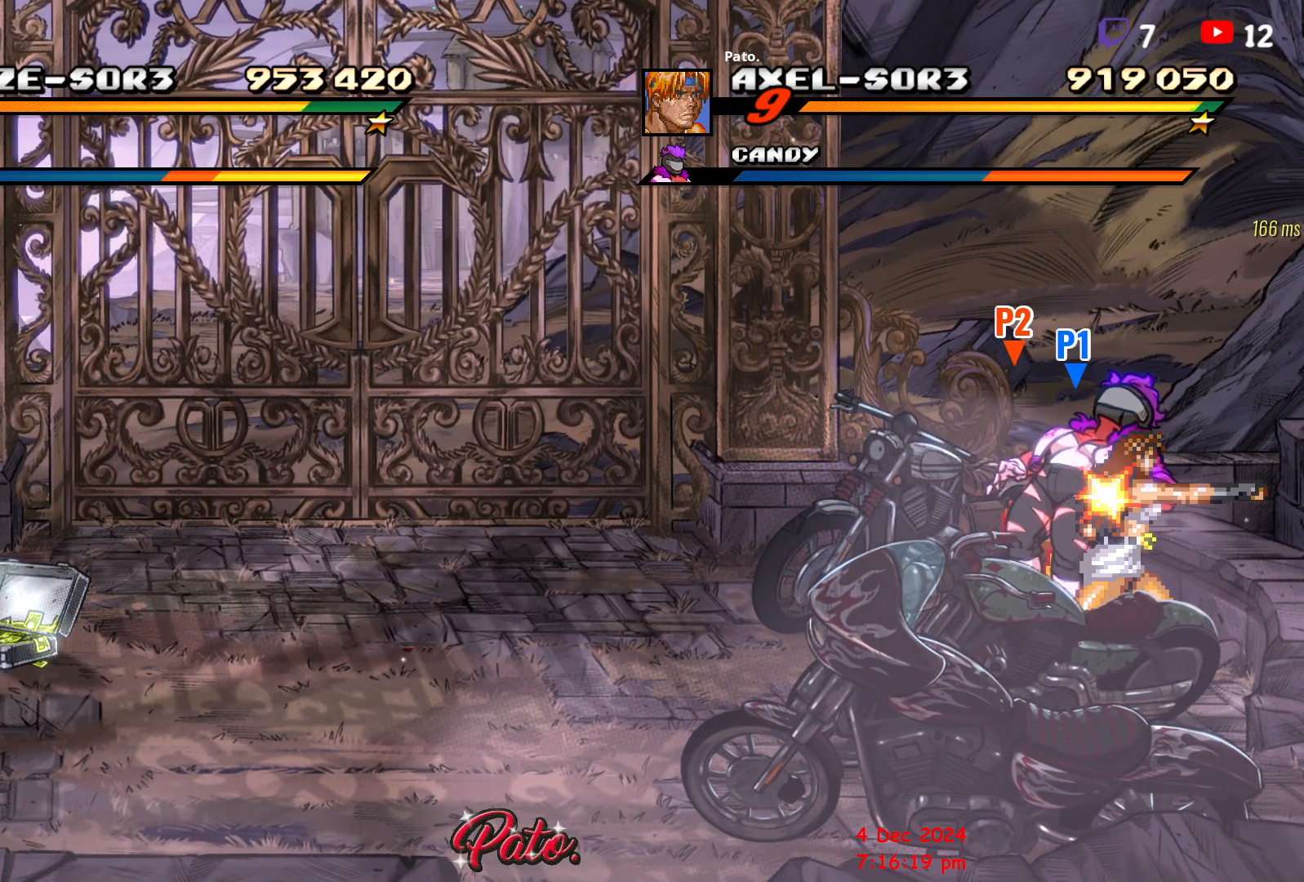
{"buttons": ["DPAD_RIGHT"], "events": [[50, "DPAD_RIGHT", "down"], [117, "DPAD_RIGHT", "up"], [167, "DPAD_RIGHT", "down"], [217, "DPAD_RIGHT", "up"], [267, "DPAD_RIGHT", "down"], [300, "DPAD_RIGHT", "up"], [350, "DPAD_RIGHT", "down"], [433, "Y", "down"], [500, "Y", "up"]]}
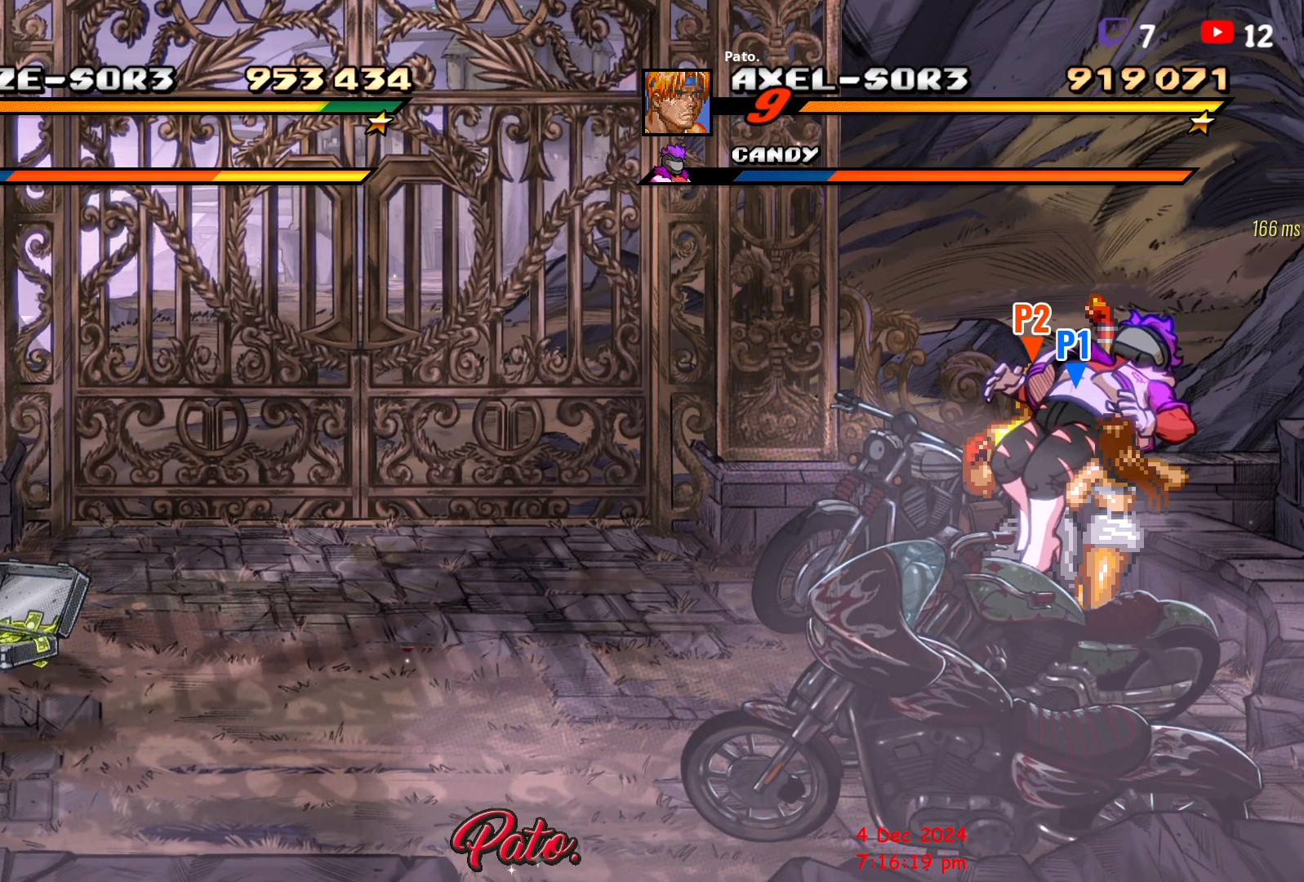
{"buttons": ["Y"], "events": [[83, "Y", "down"], [133, "Y", "up"], [200, "Y", "down"], [233, "DPAD_RIGHT", "up"], [267, "Y", "up"], [317, "Y", "down"], [400, "Y", "up"], [417, "Y", "down"]]}
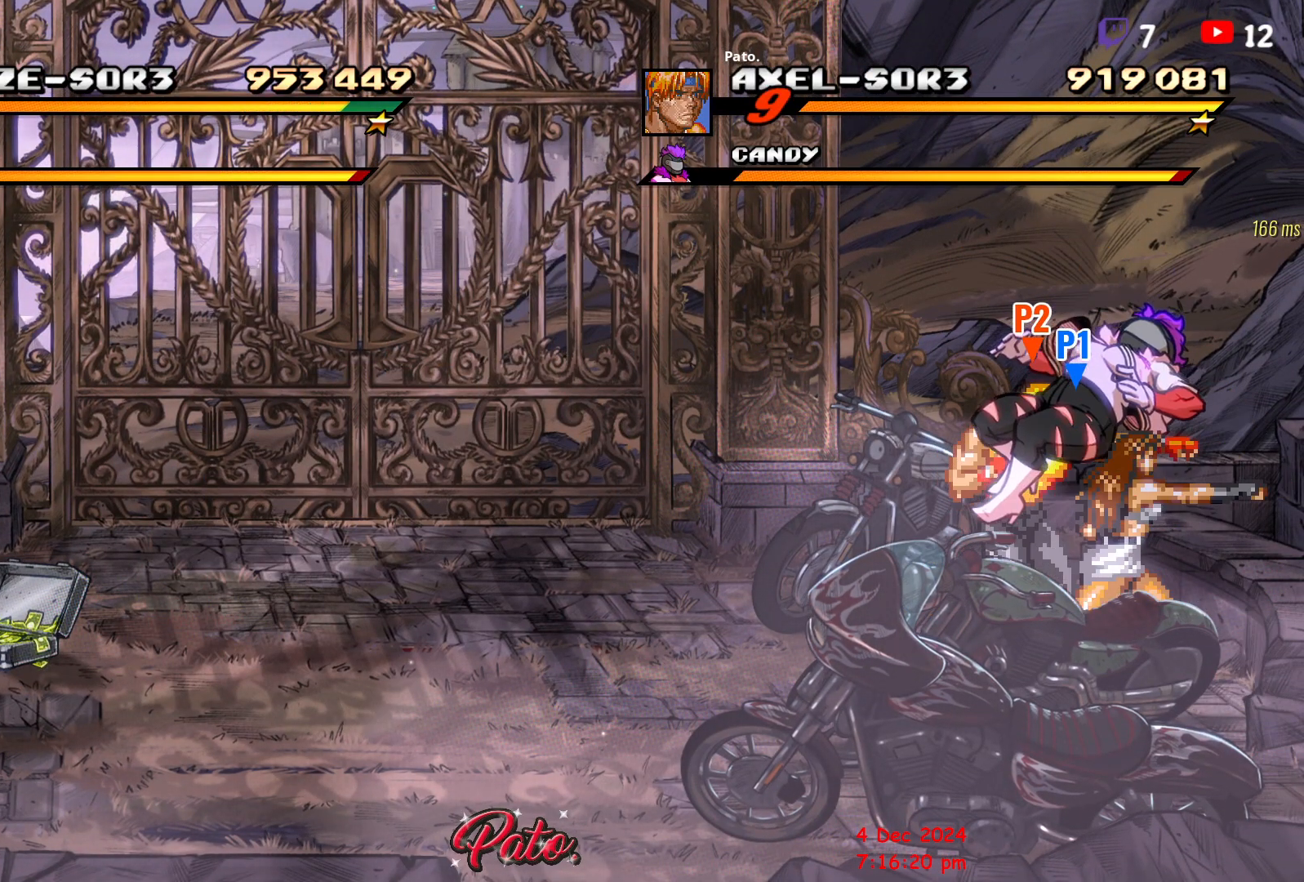
{"buttons": ["DPAD_RIGHT"], "events": [[33, "Y", "up"], [100, "Y", "down"], [133, "DPAD_RIGHT", "down"], [167, "Y", "up"], [183, "DPAD_RIGHT", "up"], [200, "Y", "down"], [233, "DPAD_RIGHT", "down"], [267, "DPAD_RIGHT", "up"], [300, "DPAD_RIGHT", "down"], [367, "DPAD_RIGHT", "up"], [383, "Y", "up"], [400, "DPAD_RIGHT", "down"], [433, "Y", "down"], [483, "Y", "up"]]}
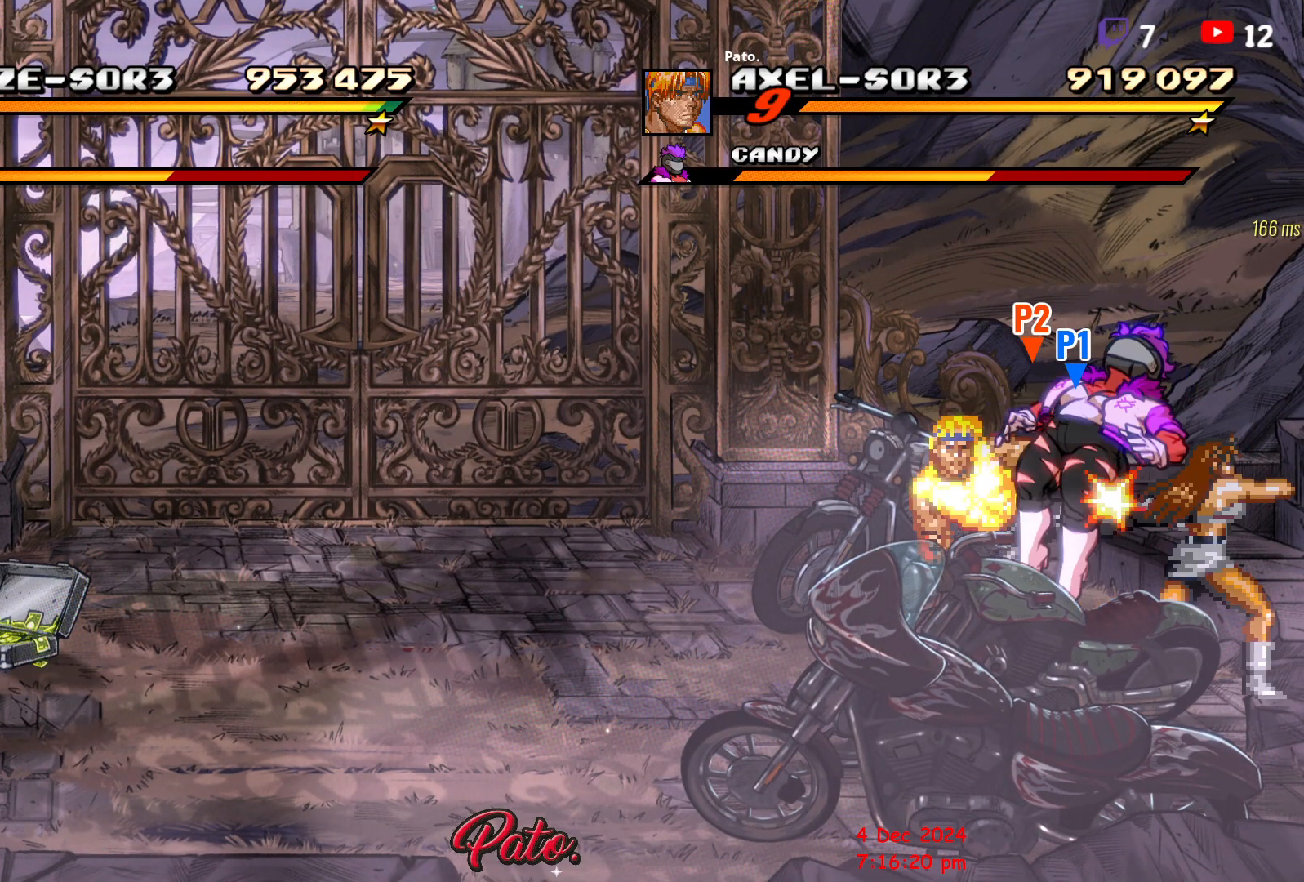
{"buttons": [], "events": [[33, "Y", "down"], [117, "DPAD_RIGHT", "up"], [117, "Y", "up"], [150, "Y", "down"], [217, "Y", "up"], [383, "Y", "down"], [450, "Y", "up"]]}
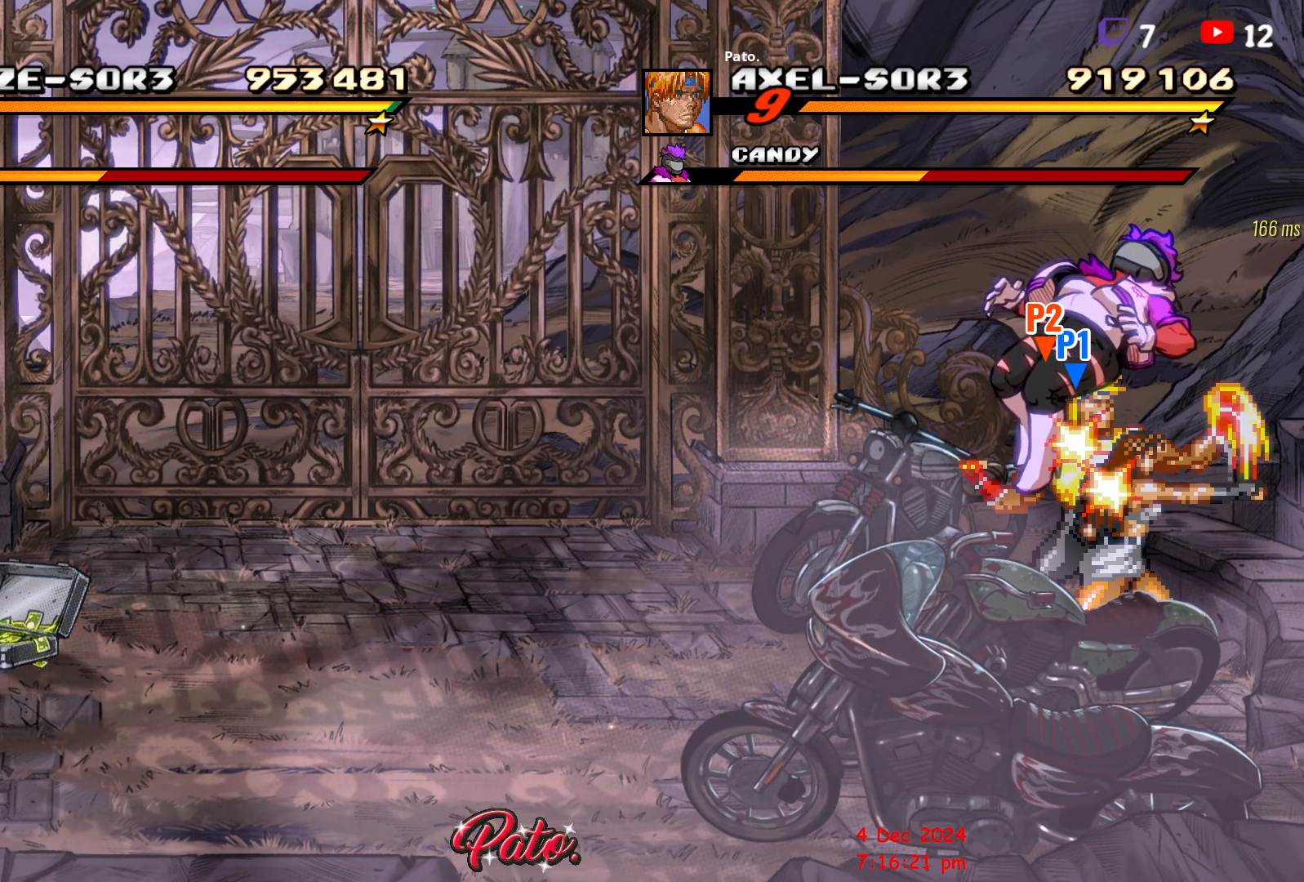
{"buttons": [], "events": [[17, "Y", "down"], [83, "Y", "up"], [150, "Y", "down"], [217, "Y", "up"], [267, "Y", "down"], [333, "Y", "up"], [400, "Y", "down"], [500, "Y", "up"]]}
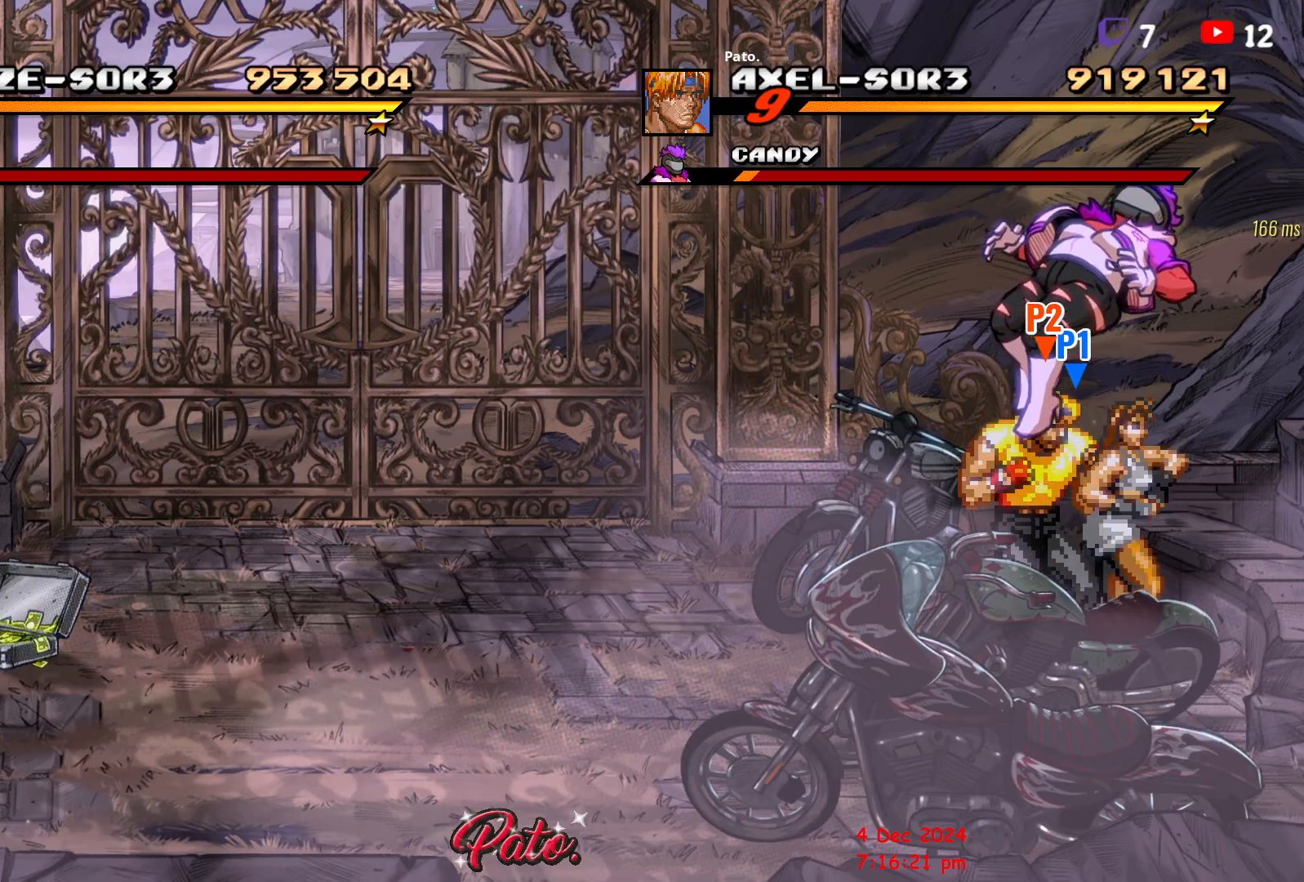
{"buttons": ["Y"], "events": [[67, "Y", "down"], [150, "Y", "up"], [217, "Y", "down"], [283, "Y", "up"], [350, "Y", "down"], [433, "Y", "up"], [483, "Y", "down"]]}
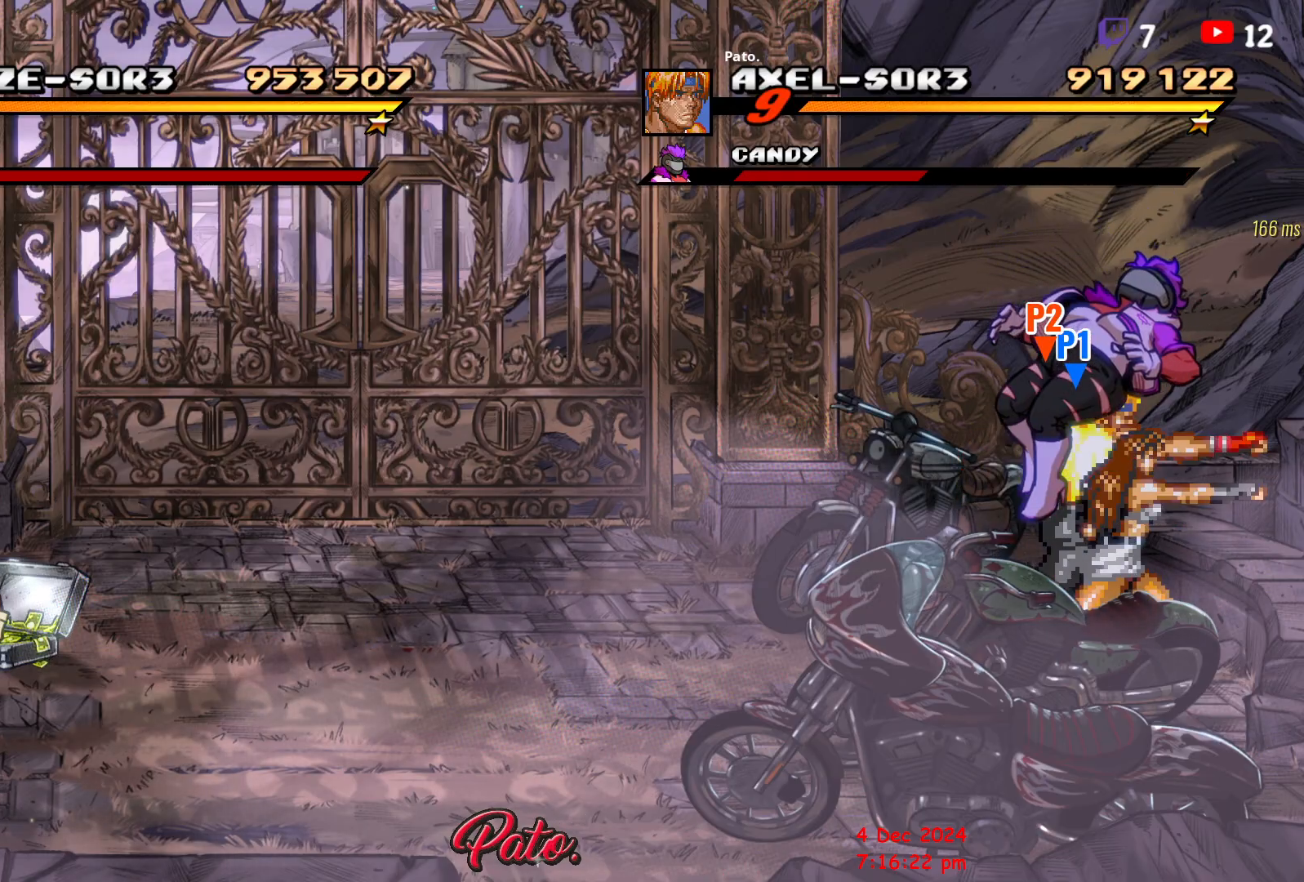
{"buttons": ["DPAD_LEFT"], "events": [[50, "Y", "up"], [117, "Y", "down"], [233, "Y", "up"], [267, "DPAD_LEFT", "down"], [267, "Y", "down"], [350, "Y", "up"]]}
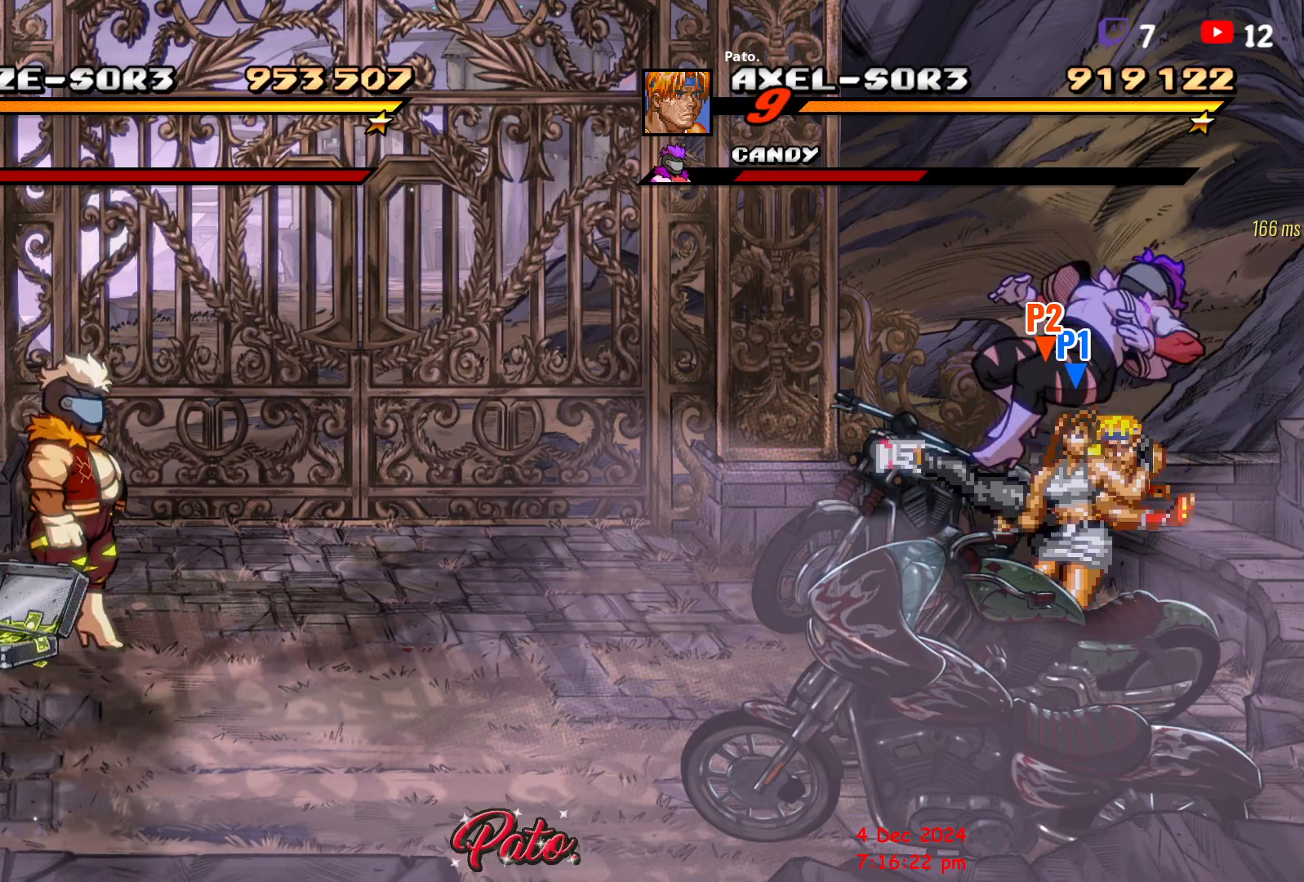
{"buttons": ["DPAD_LEFT"], "events": [[67, "L1", "down"], [200, "L1", "up"]]}
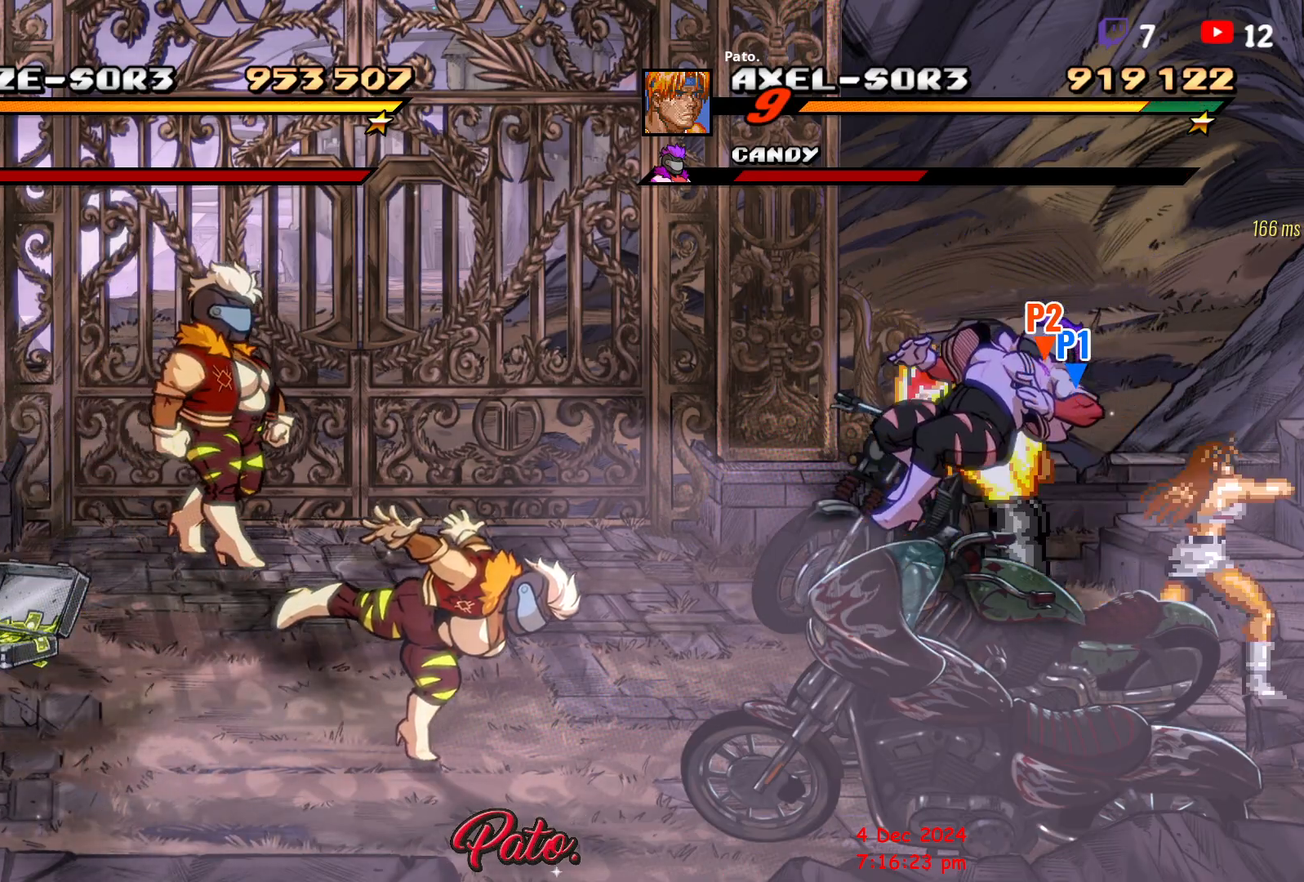
{"buttons": [], "events": [[150, "Y", "down"], [267, "Y", "up"], [333, "DPAD_LEFT", "up"]]}
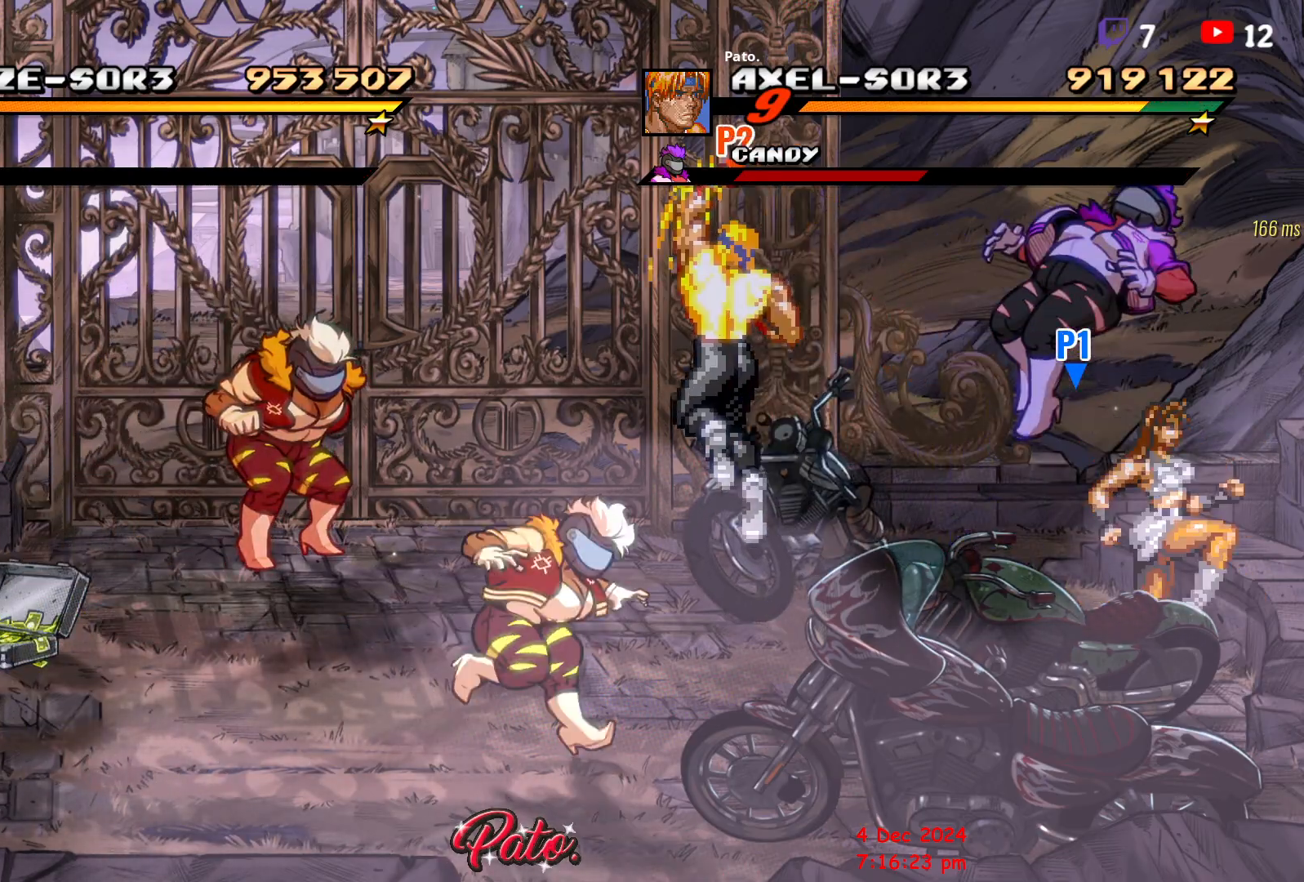
{"buttons": ["DPAD_UP"], "events": [[33, "DPAD_LEFT", "down"], [100, "DPAD_LEFT", "up"], [183, "DPAD_LEFT", "down"], [217, "DPAD_UP", "down"], [400, "DPAD_LEFT", "up"]]}
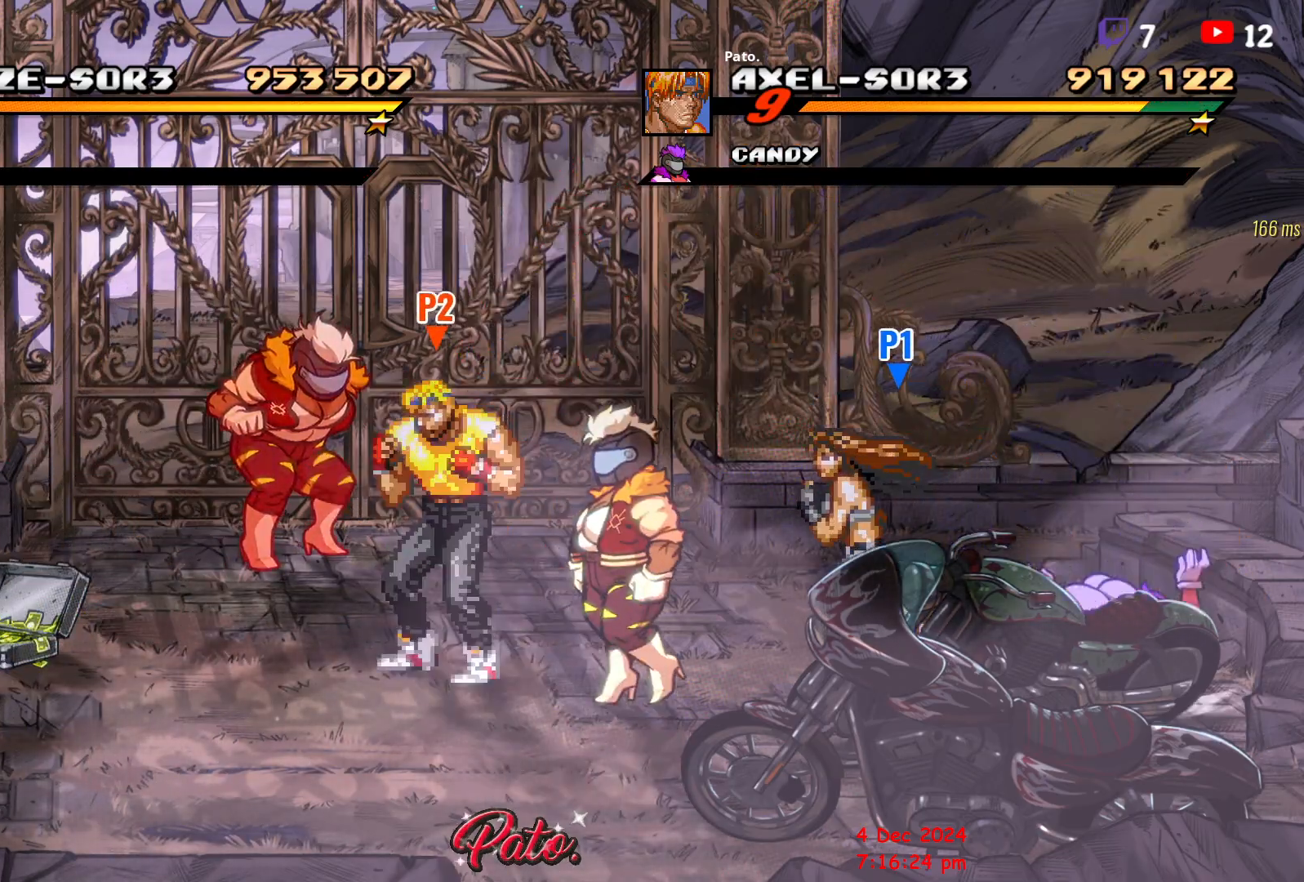
{"buttons": ["DPAD_RIGHT"], "events": [[233, "L1", "down"], [333, "L1", "up"], [367, "DPAD_UP", "up"], [467, "DPAD_RIGHT", "down"]]}
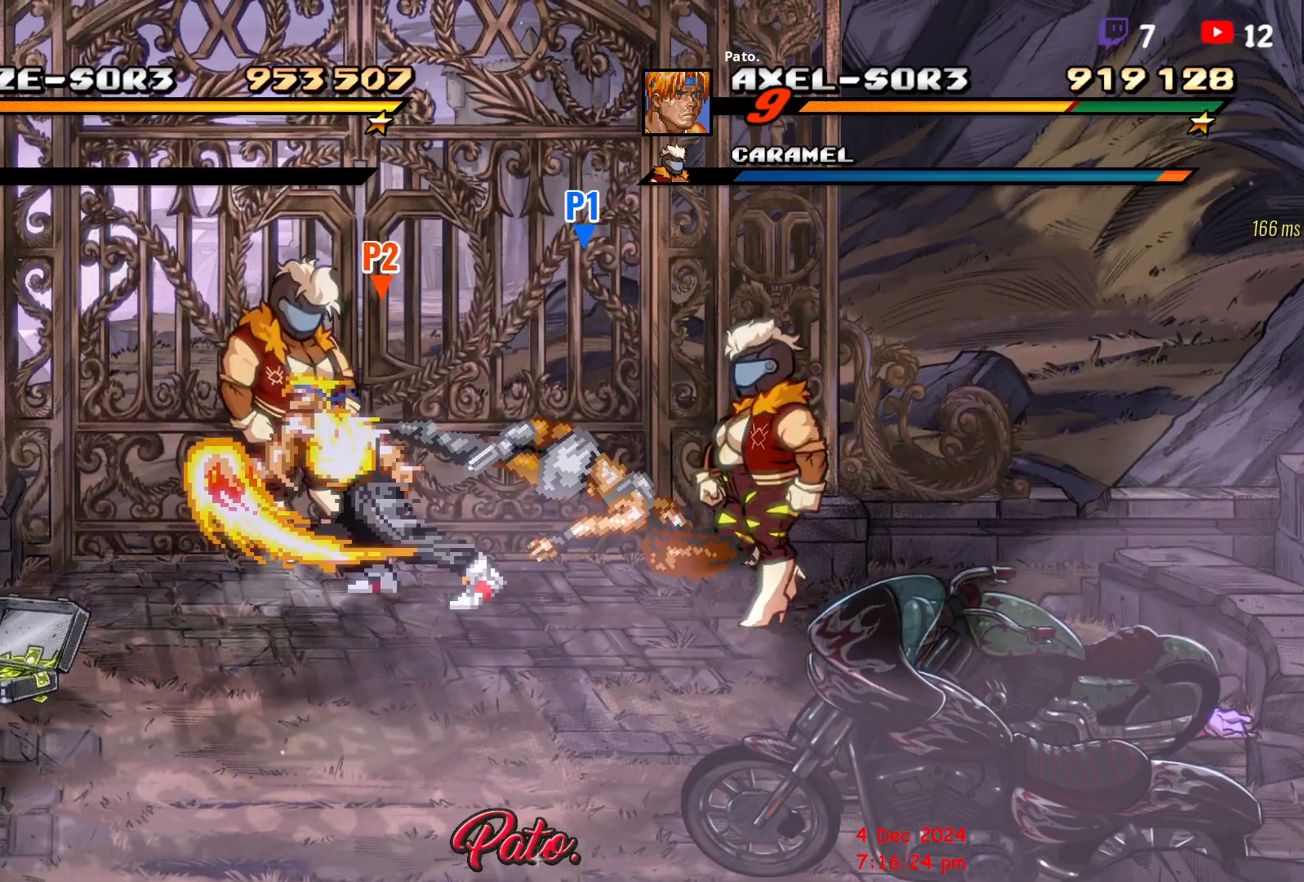
{"buttons": ["DPAD_RIGHT"], "events": [[333, "Y", "down"], [450, "Y", "up"]]}
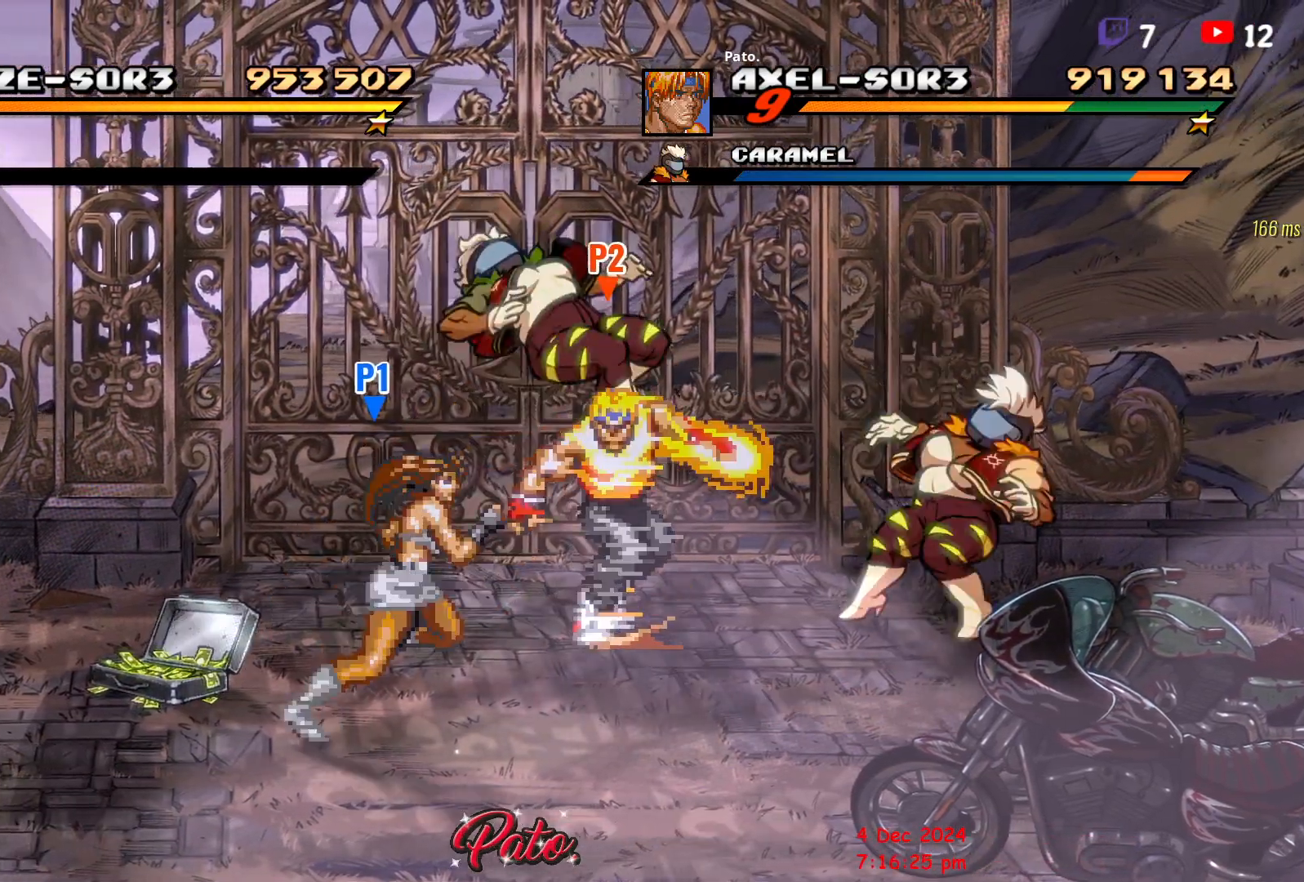
{"buttons": [], "events": [[17, "DPAD_RIGHT", "up"], [83, "DPAD_RIGHT", "down"], [150, "DPAD_RIGHT", "up"], [383, "Y", "down"], [467, "Y", "up"]]}
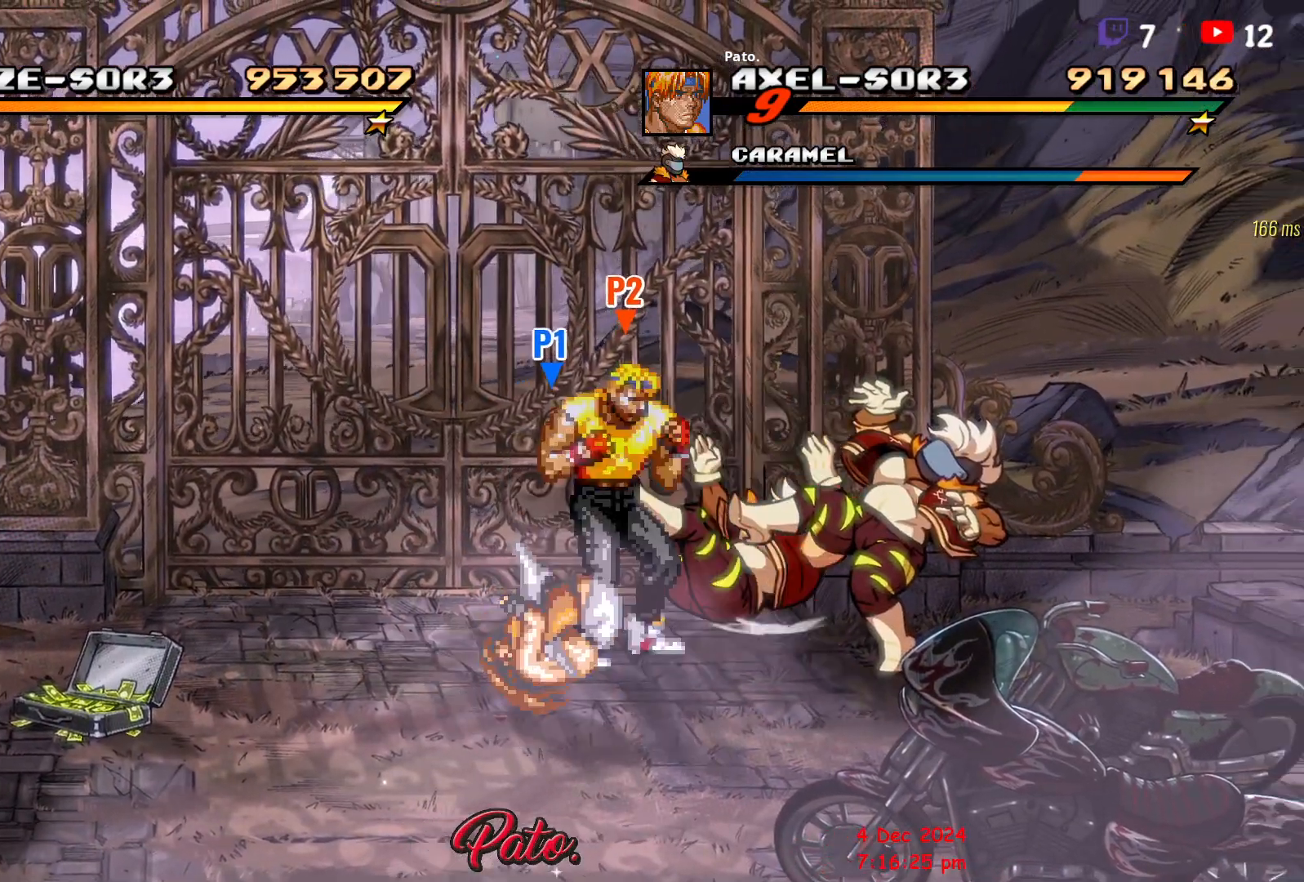
{"buttons": ["L1"], "events": [[17, "Y", "down"], [83, "Y", "up"], [133, "Y", "down"], [200, "Y", "up"], [217, "Y", "down"], [300, "Y", "up"], [350, "Y", "down"], [400, "Y", "up"], [417, "L1", "down"]]}